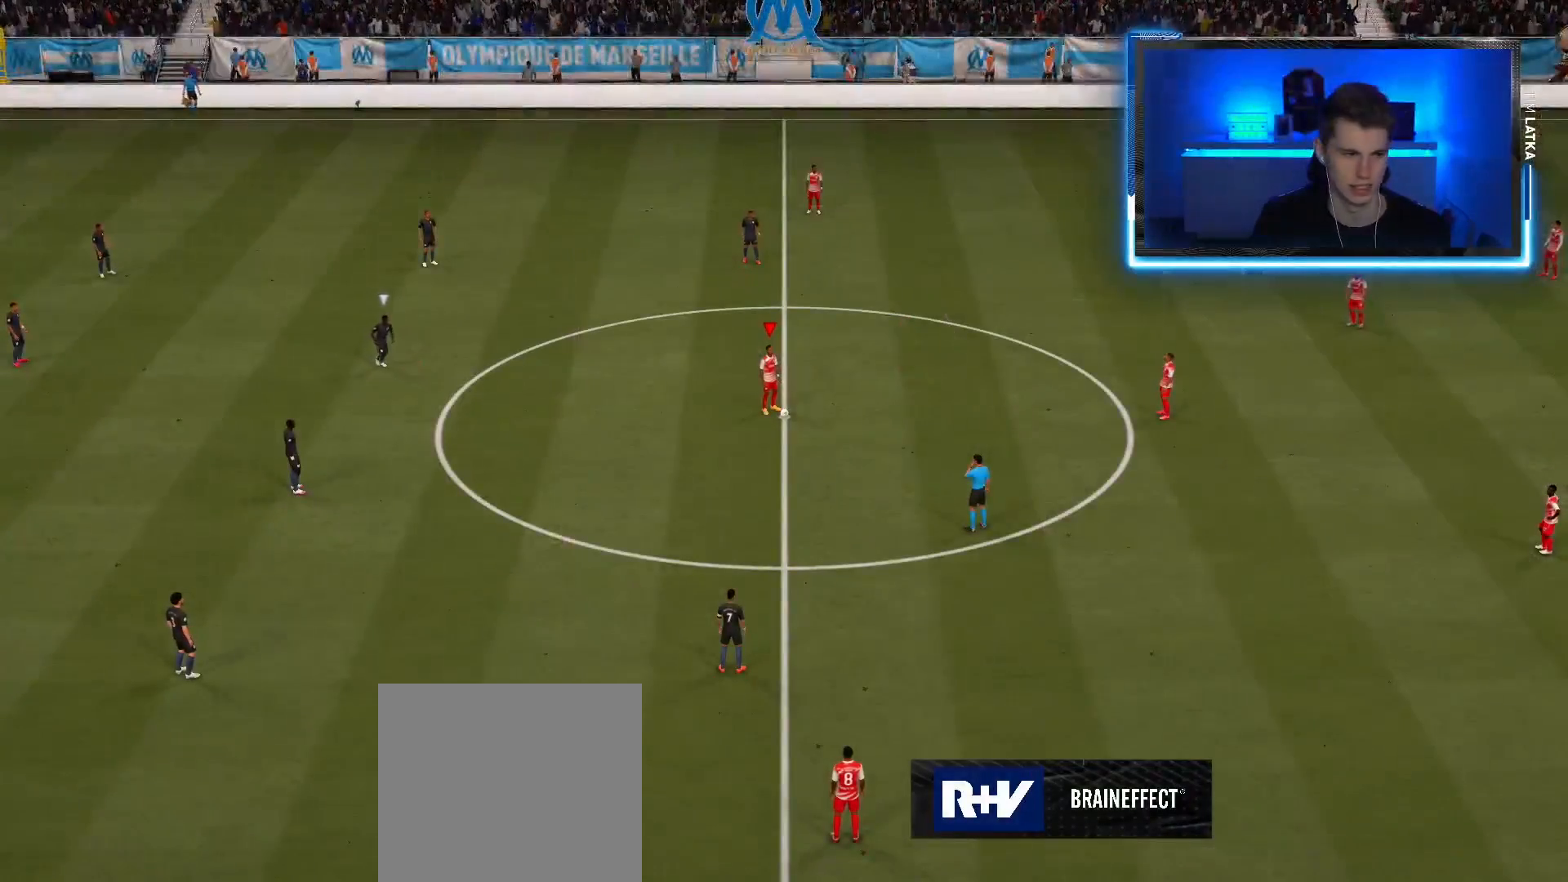
Gameplay with a controller (PlayStation layout); each line is a JSON object with the inputs held at the frame after it. "events" lists button and stick changes between this image and that frame as [ms after this image, input, new state], when the widget could be followed in between.
{"buttons": ["R2"], "left_stick": "center", "right_stick": "center", "events": [[34, "CROSS", "down"], [167, "CROSS", "up"], [334, "R2", "down"]]}
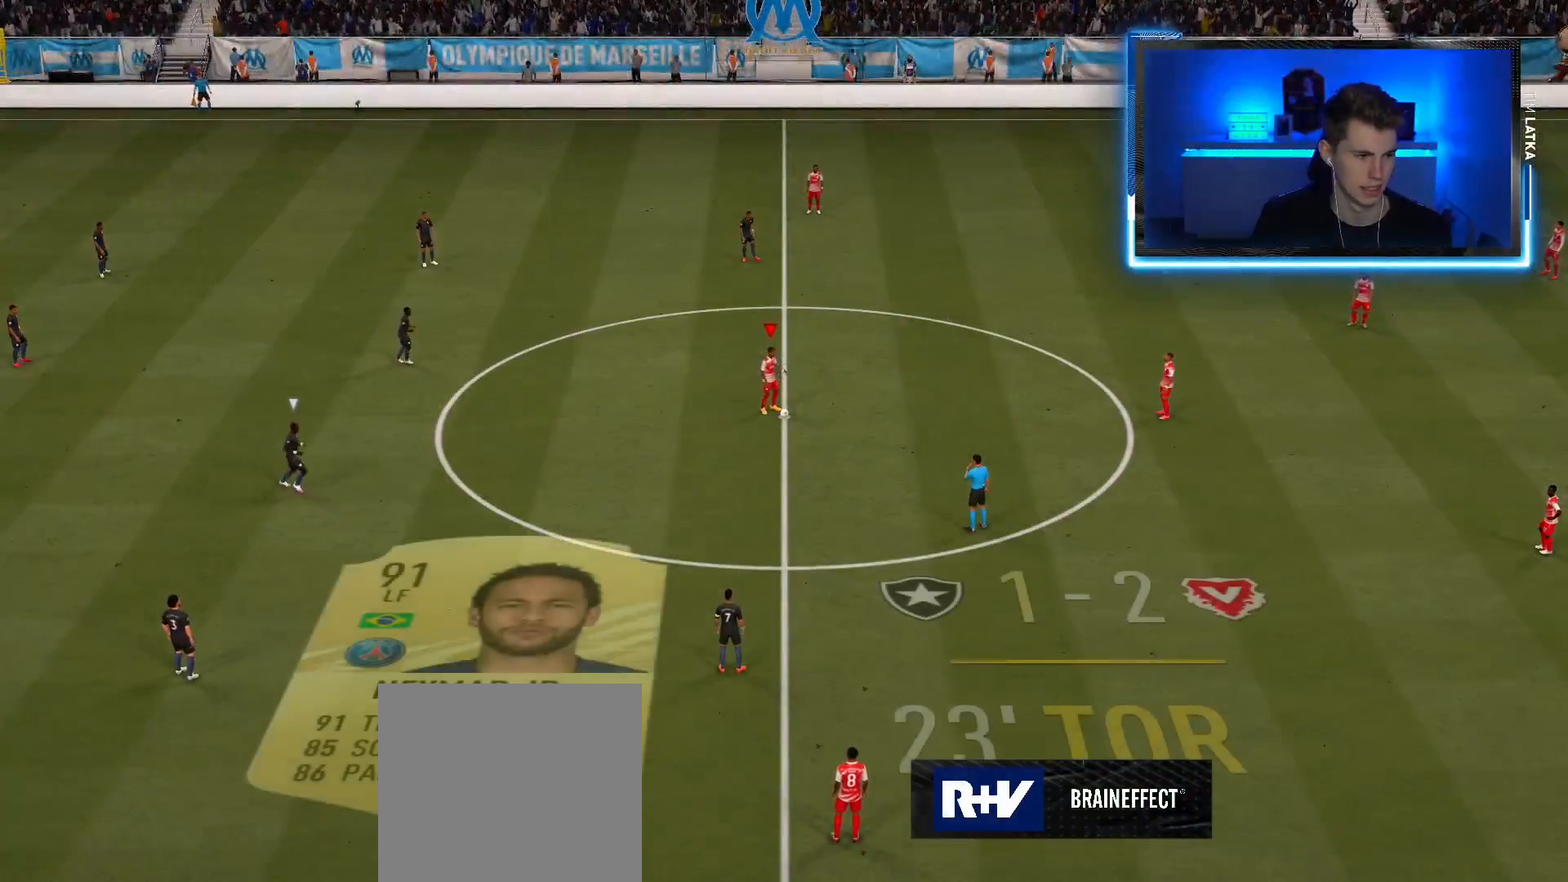
{"buttons": [], "left_stick": "down", "right_stick": "center", "events": [[200, "R2", "up"], [250, "left_stick", "down"]]}
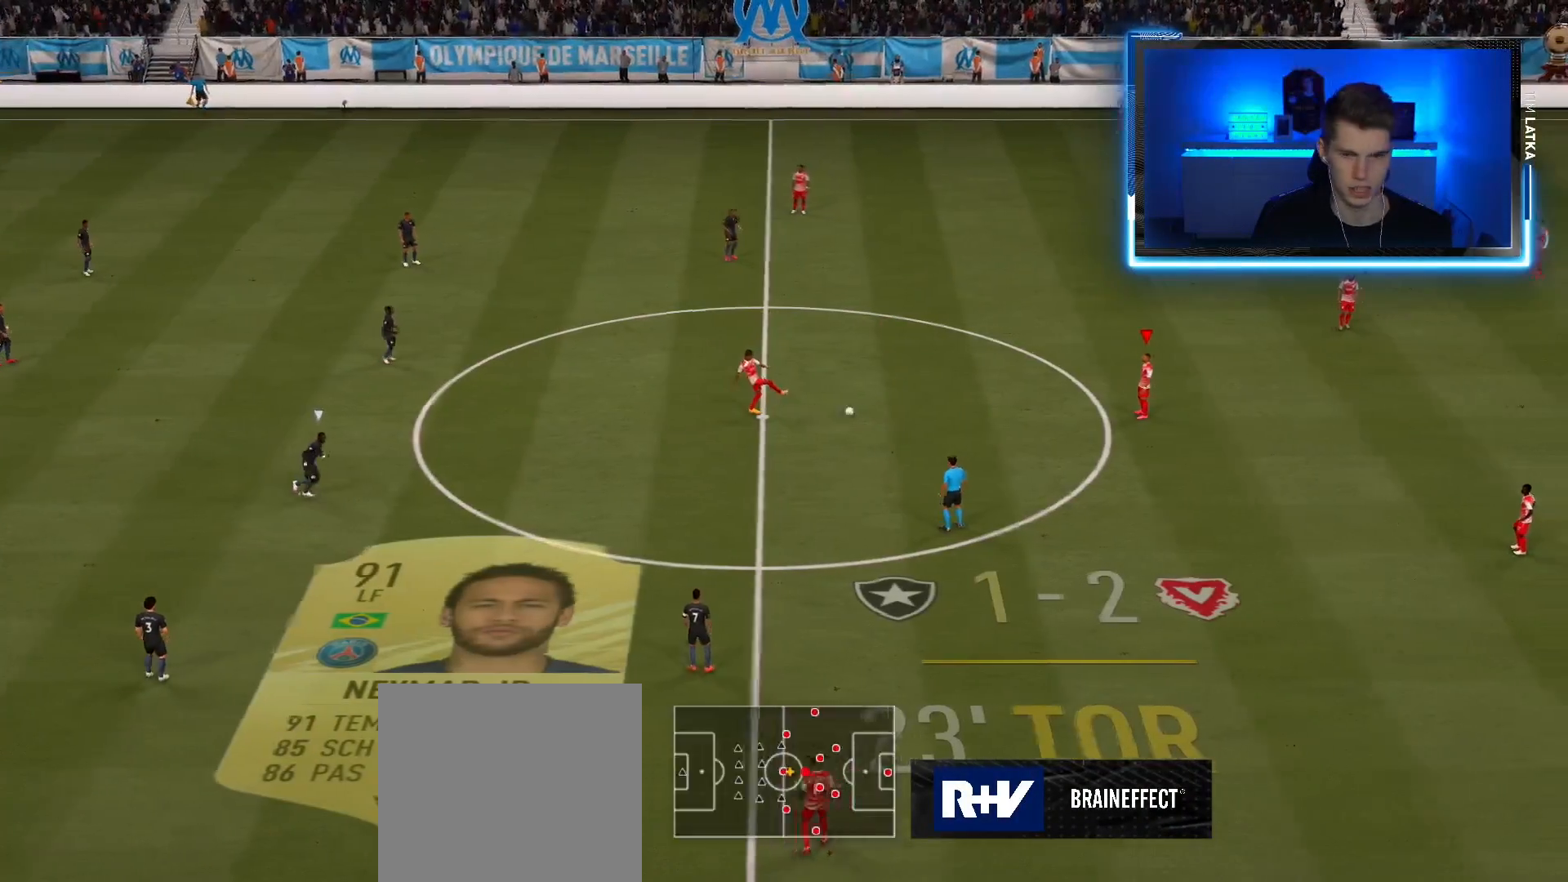
{"buttons": [], "left_stick": "down-right", "right_stick": "center", "events": [[17, "left_stick", "down-right"]]}
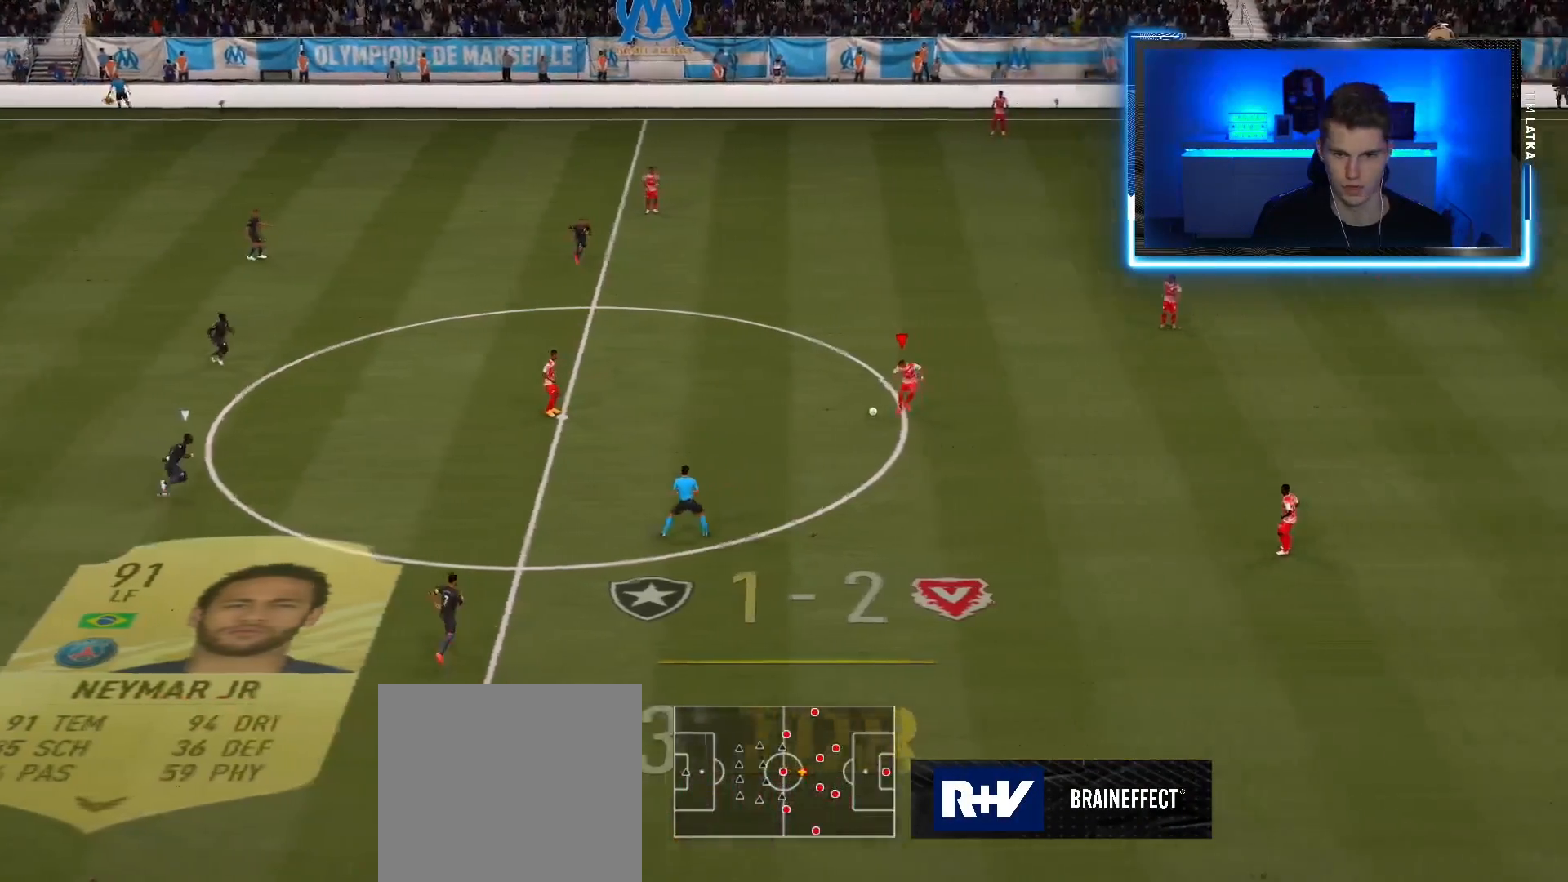
{"buttons": [], "left_stick": "down", "right_stick": "center", "events": [[17, "left_stick", "down"], [100, "TRIANGLE", "down"], [334, "TRIANGLE", "up"]]}
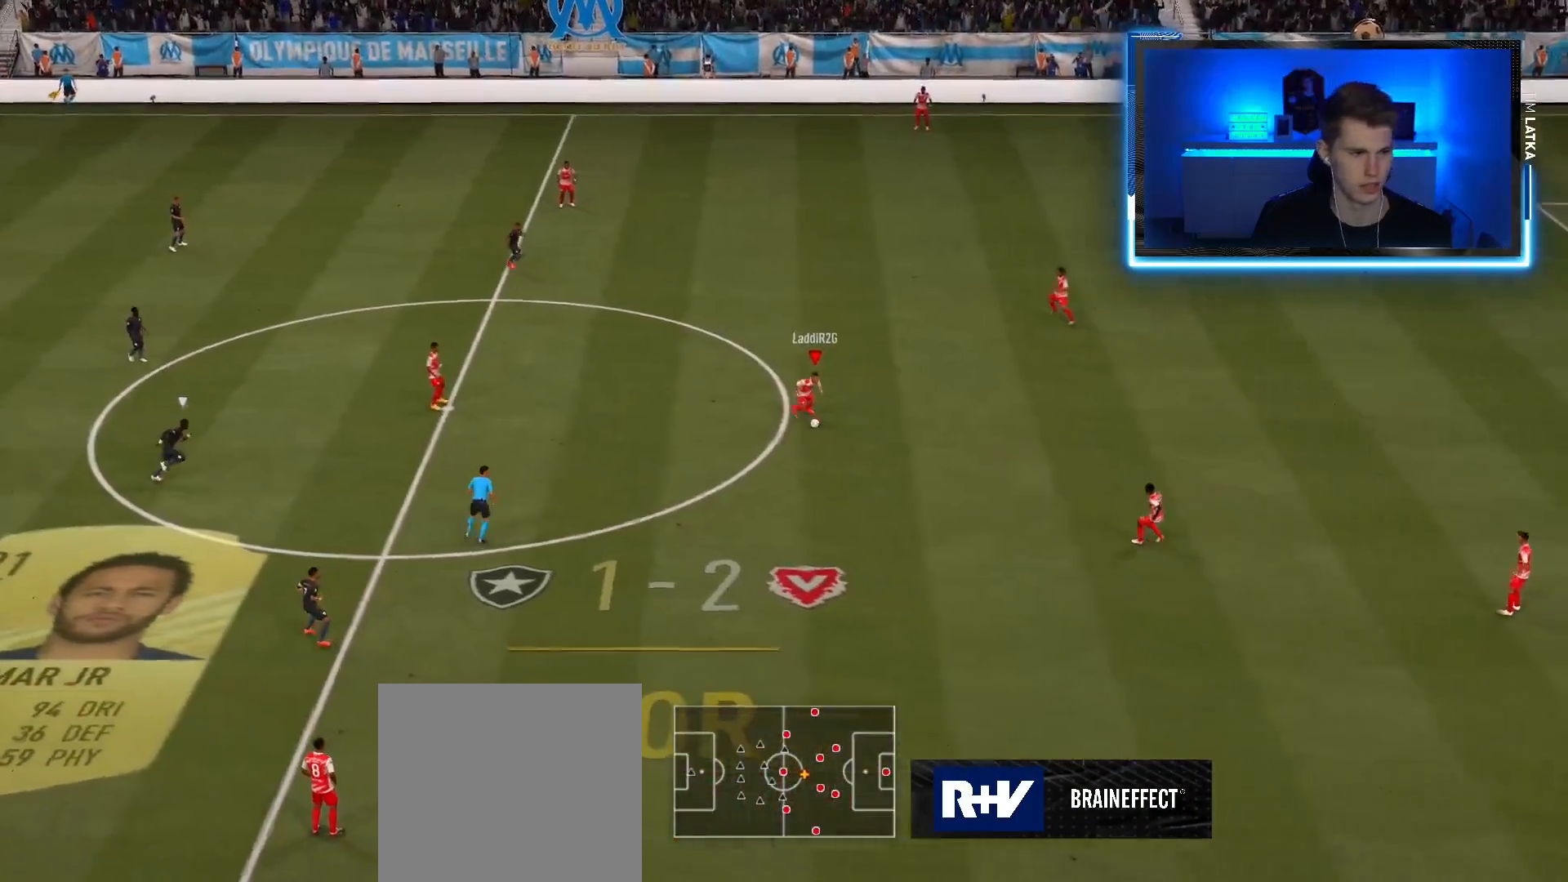
{"buttons": [], "left_stick": "center", "right_stick": "center", "events": [[351, "left_stick", "center"]]}
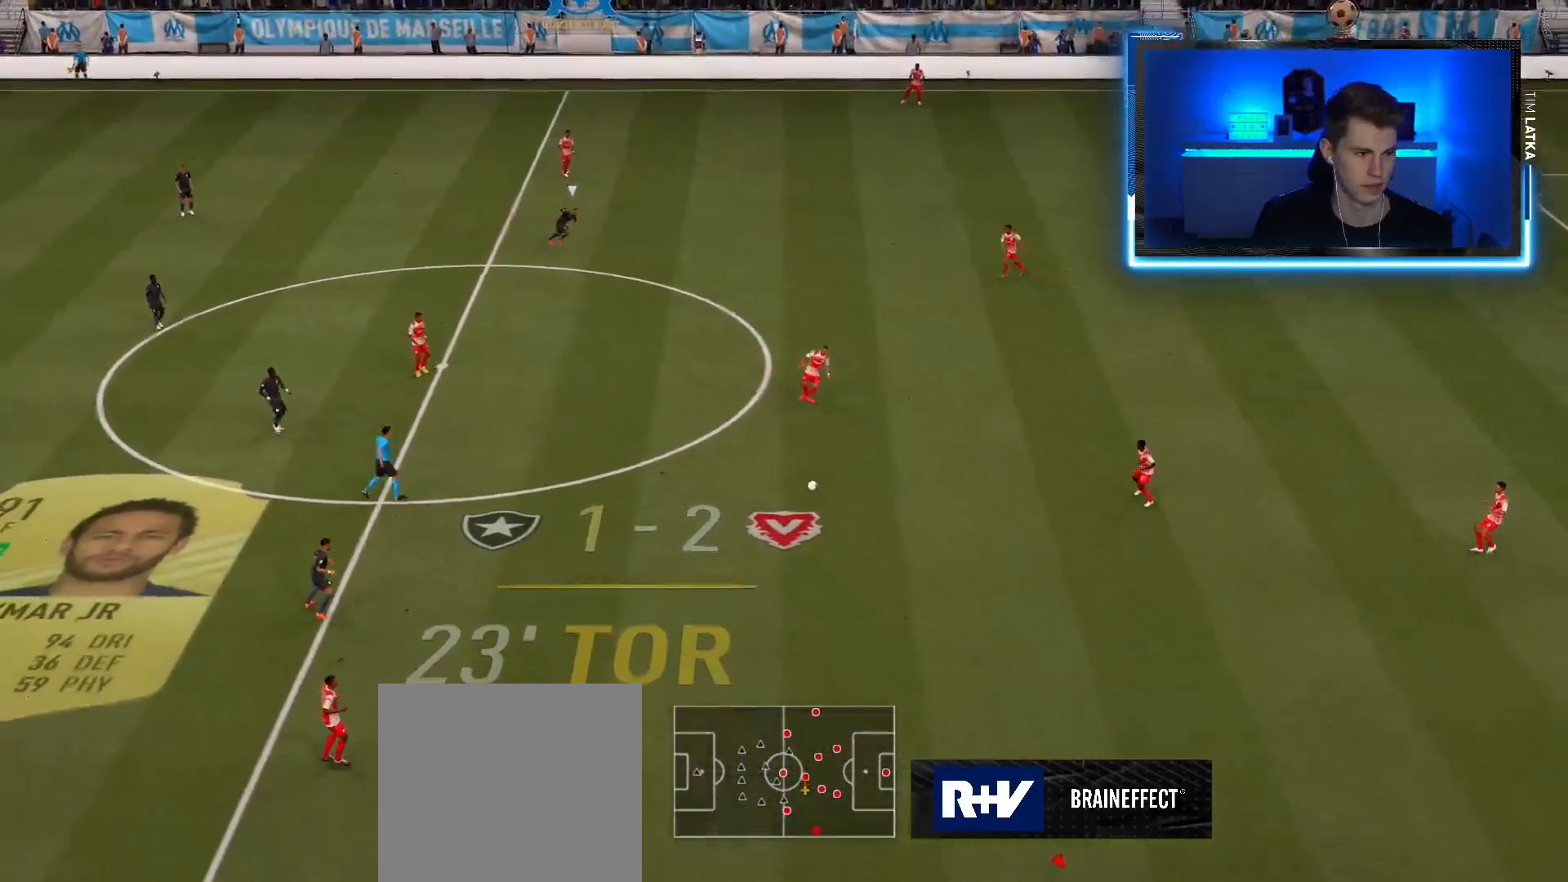
{"buttons": ["TRIANGLE"], "left_stick": "up-left", "right_stick": "center", "events": [[17, "left_stick", "left"], [100, "R2", "down"], [250, "R2", "up"], [250, "left_stick", "up-left"], [400, "TRIANGLE", "down"]]}
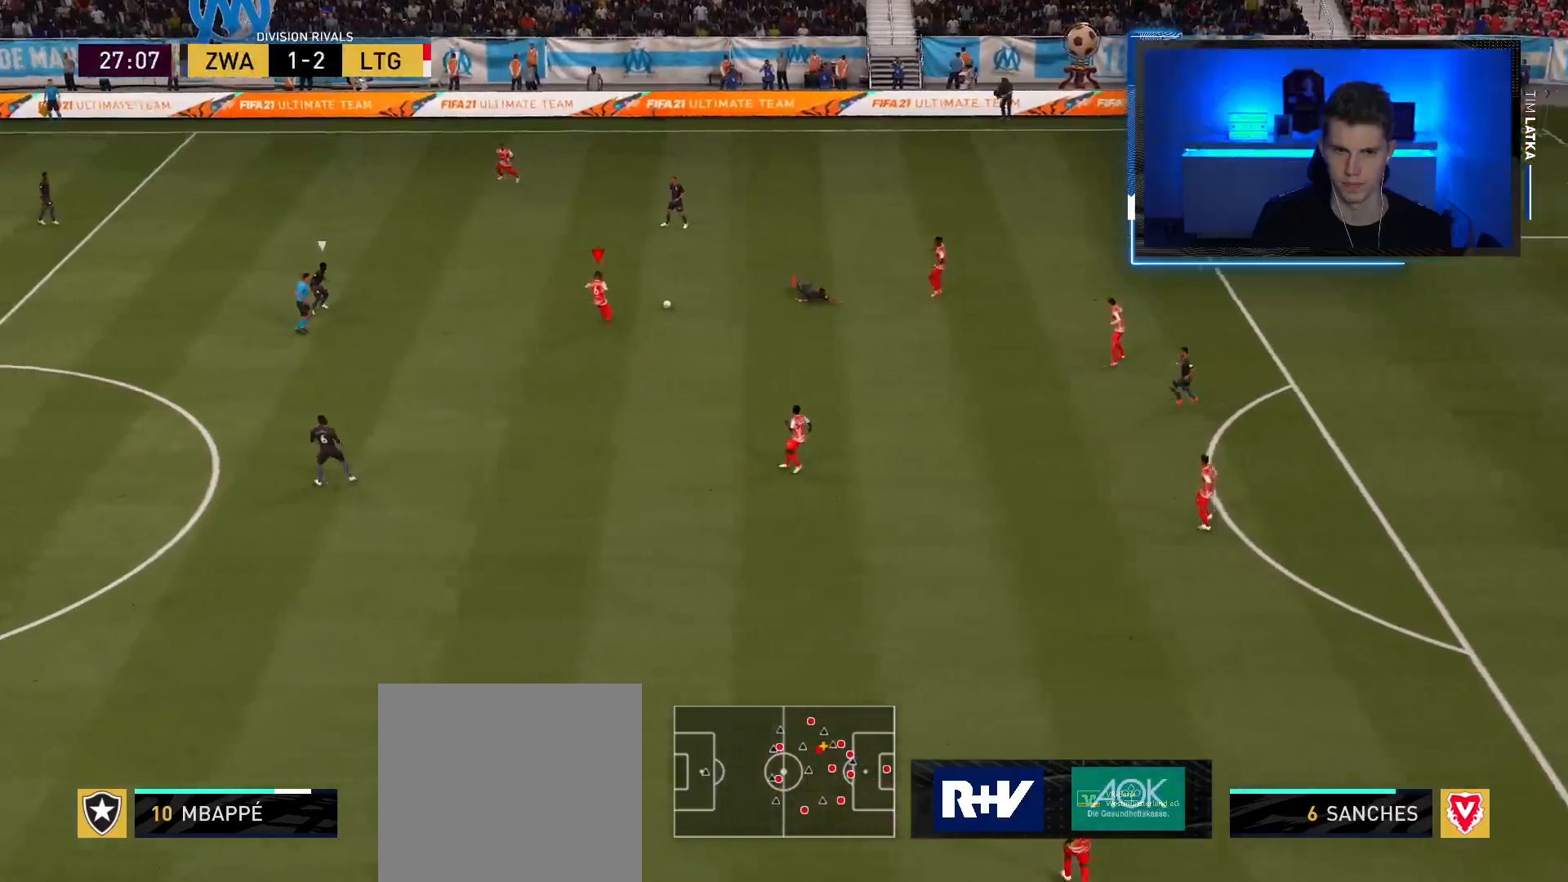
{"buttons": ["R2"], "left_stick": "up-left", "right_stick": "center", "events": [[50, "TRIANGLE", "up"], [317, "R2", "down"]]}
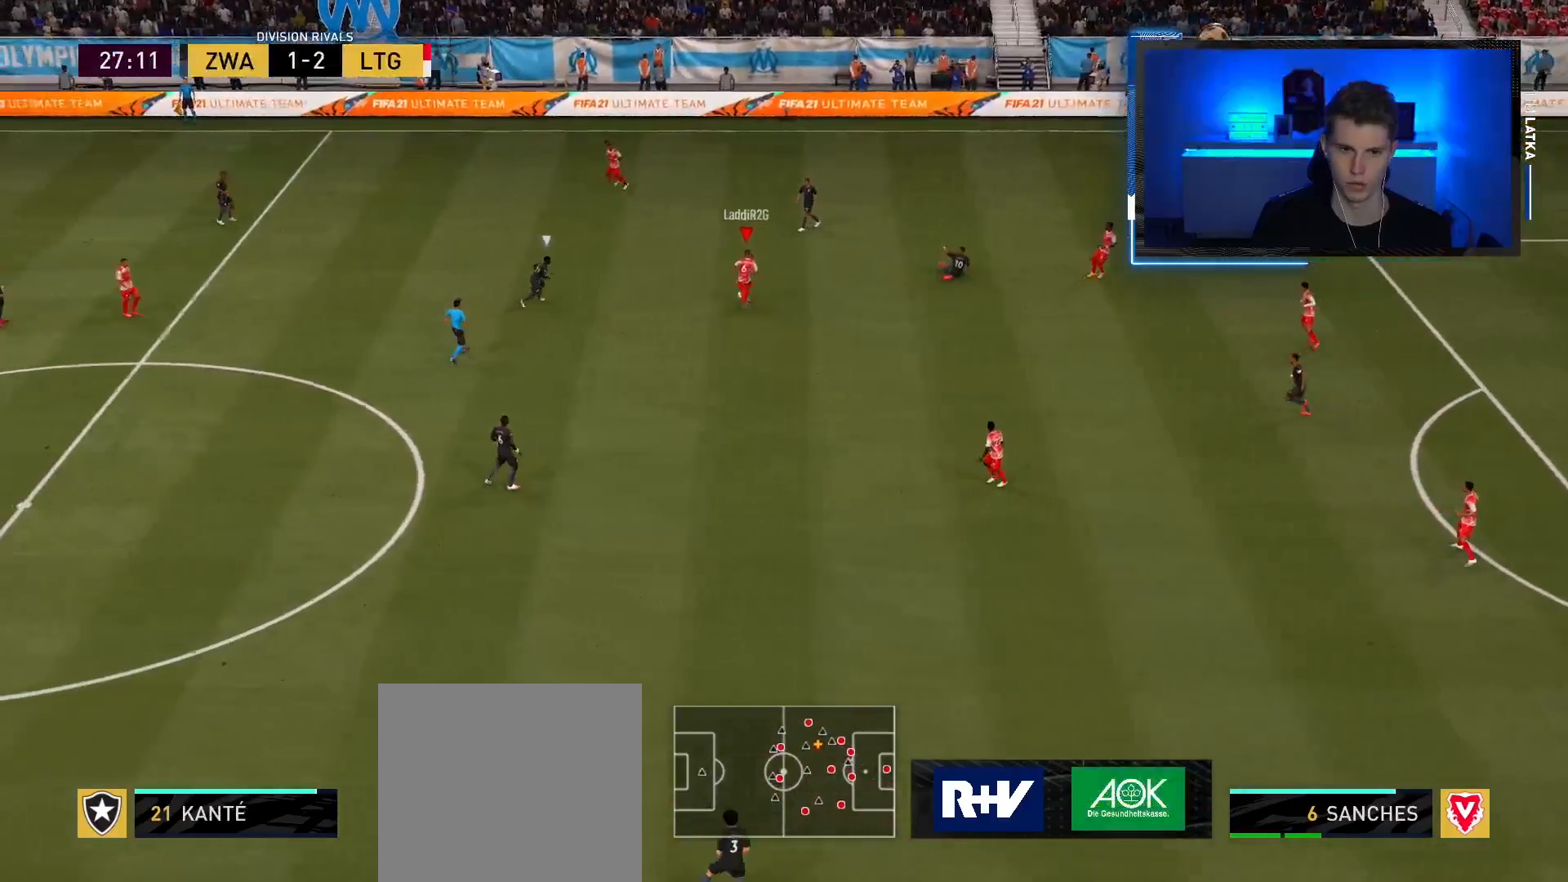
{"buttons": ["CROSS", "L1"], "left_stick": "down-left", "right_stick": "center", "events": [[100, "left_stick", "left"], [384, "R2", "up"], [400, "left_stick", "down-left"], [467, "CROSS", "down"], [467, "L1", "down"]]}
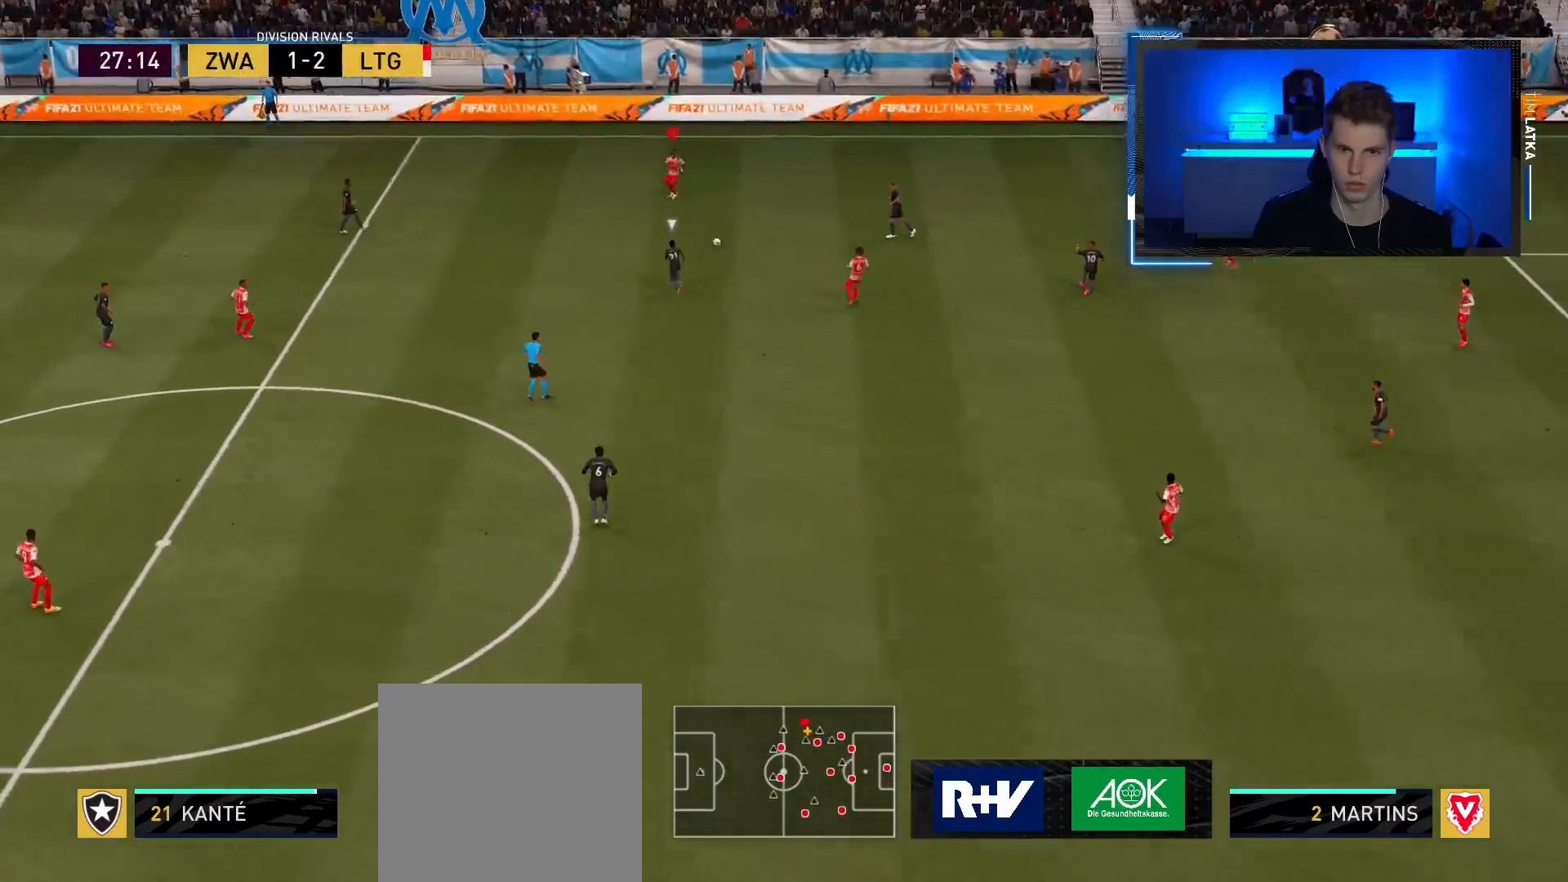
{"buttons": [], "left_stick": "center", "right_stick": "center", "events": [[101, "CROSS", "up"], [117, "L1", "up"], [384, "left_stick", "center"]]}
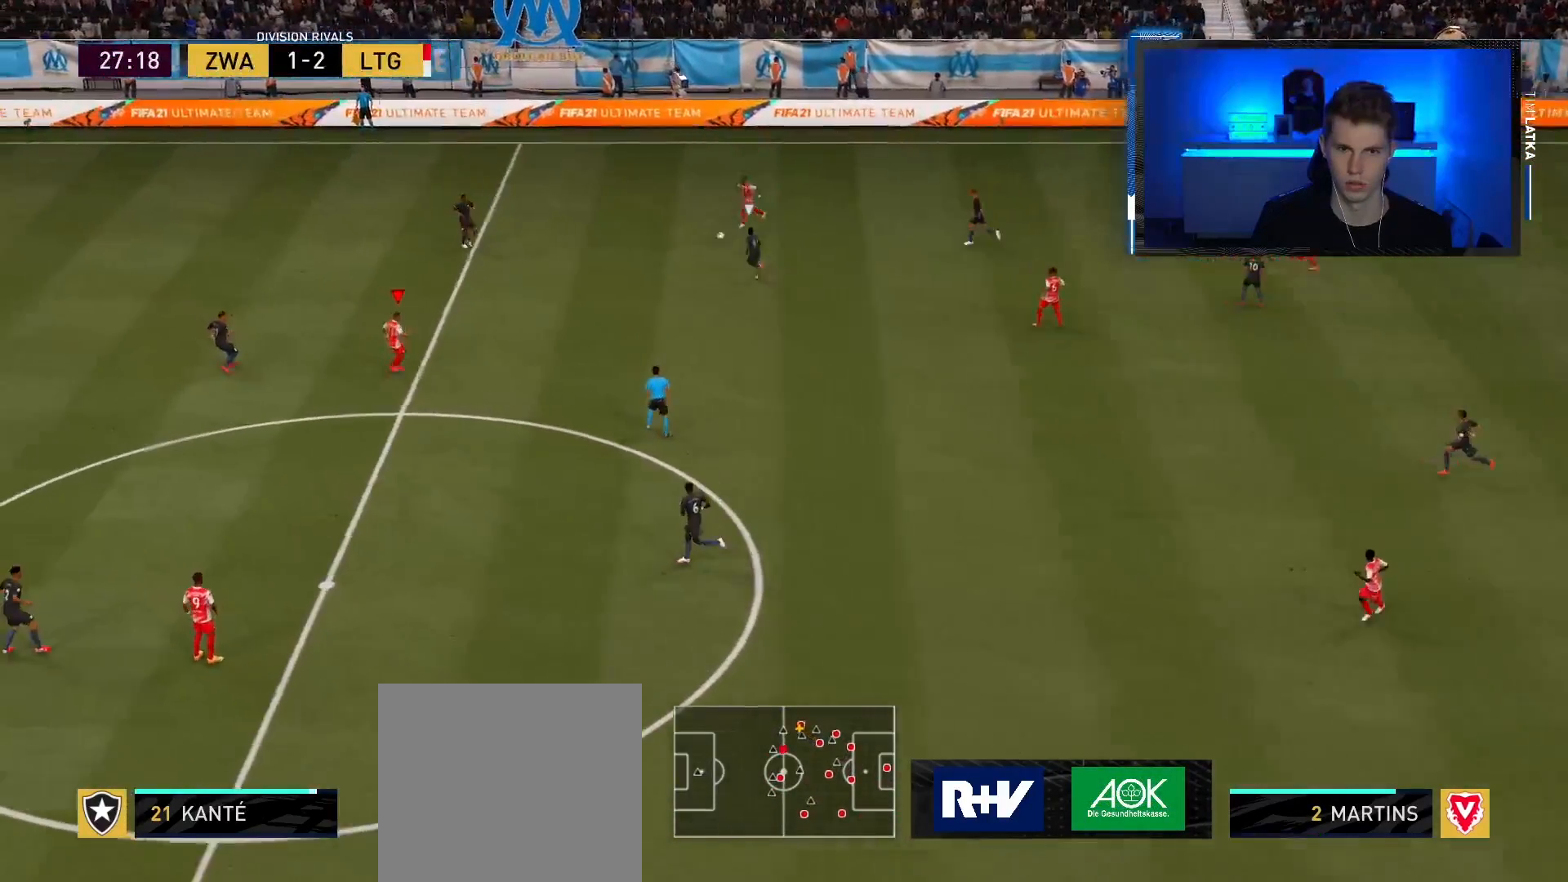
{"buttons": [], "left_stick": "down", "right_stick": "center", "events": [[167, "left_stick", "down"]]}
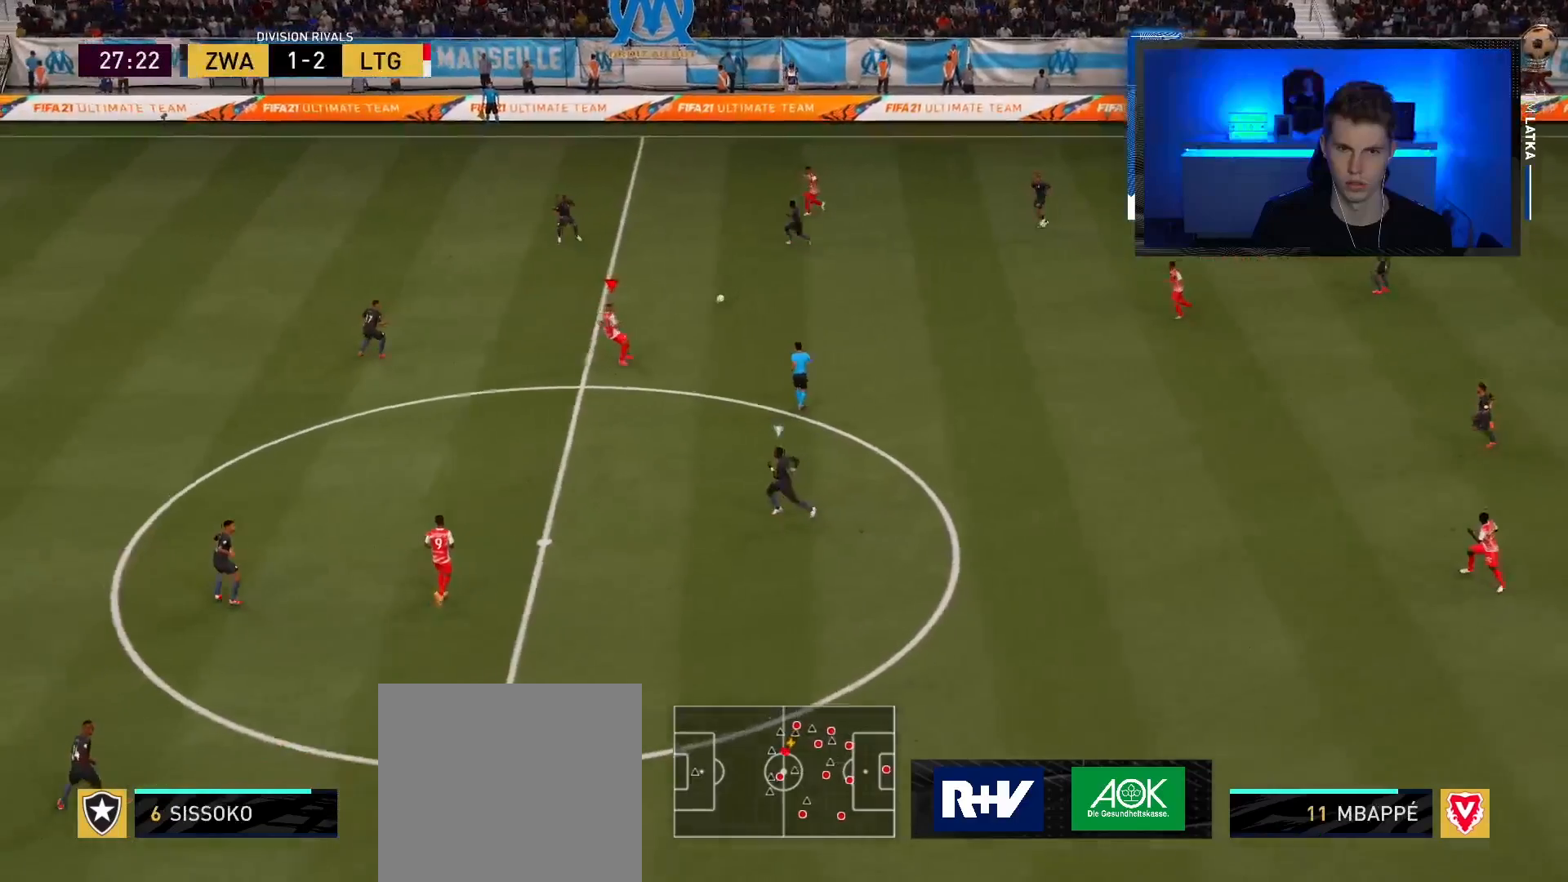
{"buttons": [], "left_stick": "down-left", "right_stick": "center", "events": [[100, "left_stick", "down-left"]]}
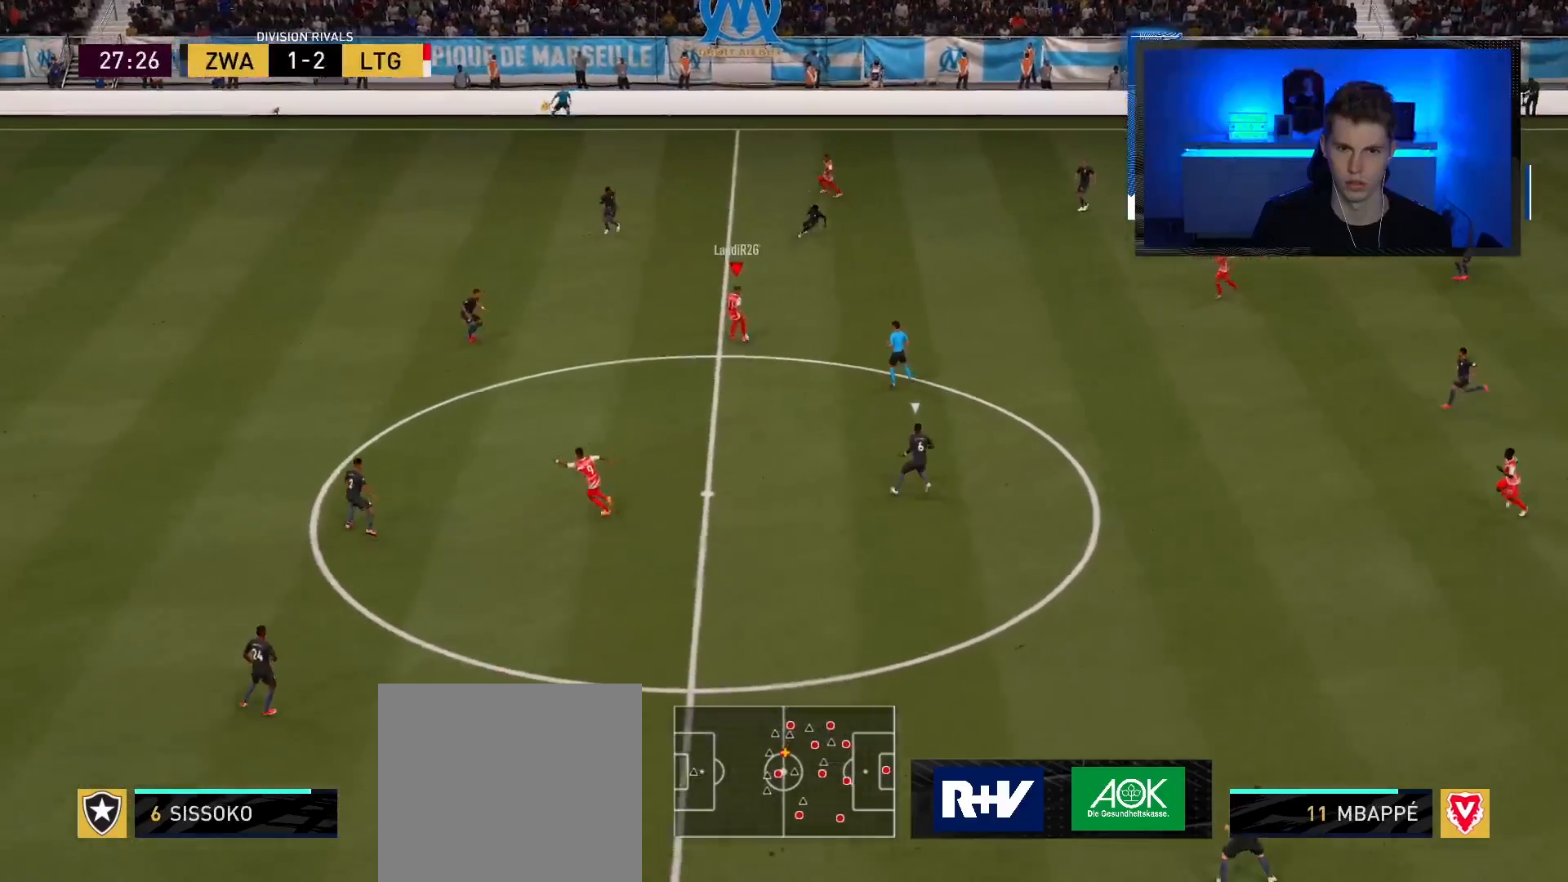
{"buttons": ["L1"], "left_stick": "down", "right_stick": "center", "events": [[34, "left_stick", "left"], [384, "CROSS", "down"], [417, "L1", "down"], [484, "left_stick", "down"], [501, "CROSS", "up"]]}
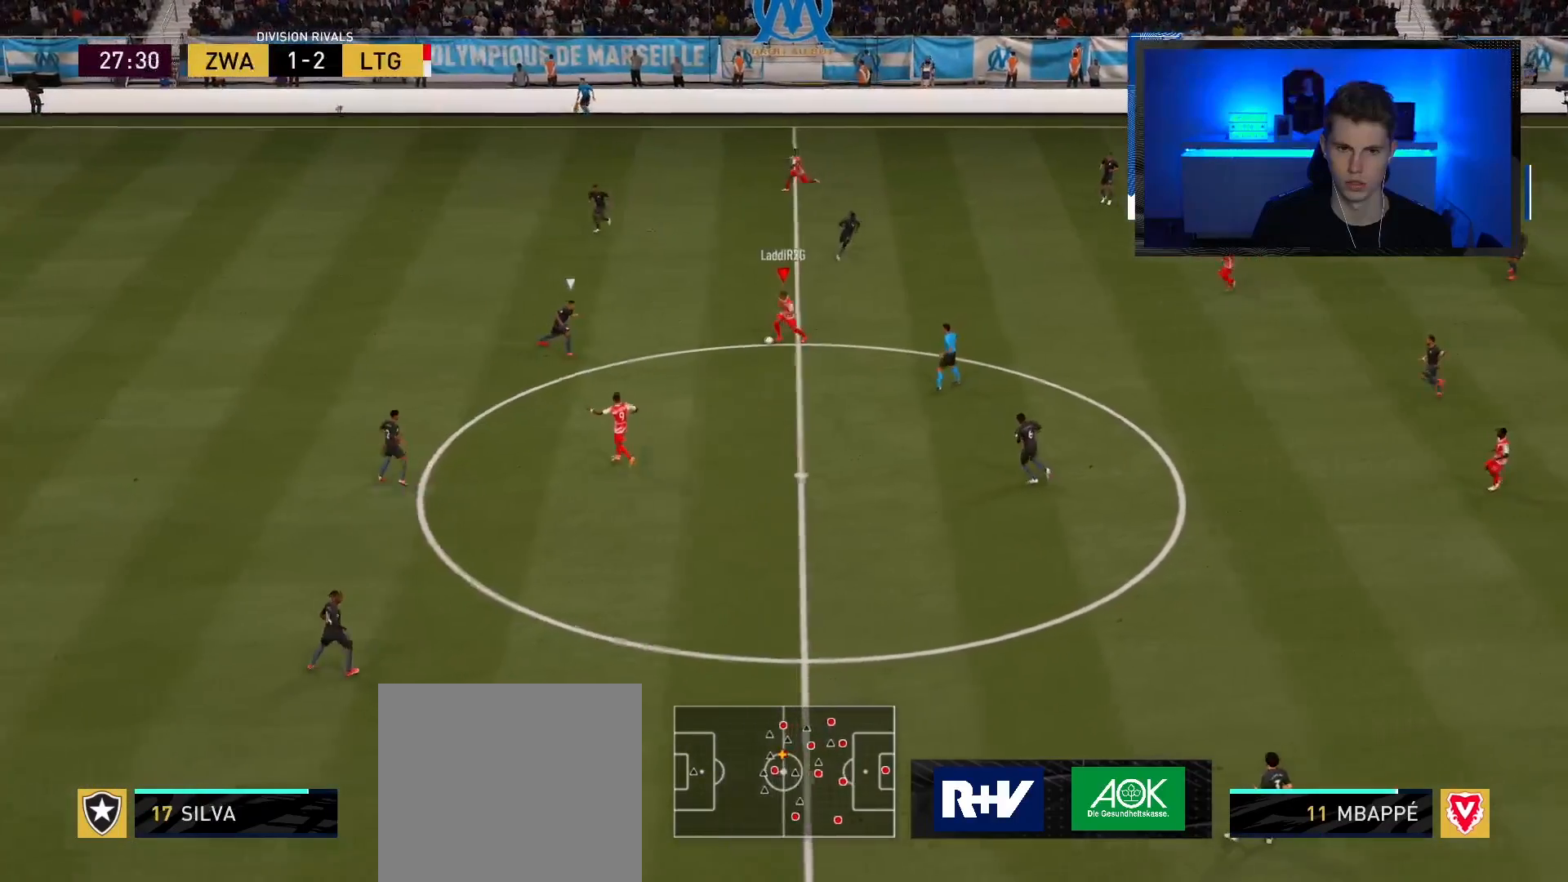
{"buttons": ["R2"], "left_stick": "down", "right_stick": "center", "events": [[50, "L1", "up"], [250, "R2", "down"]]}
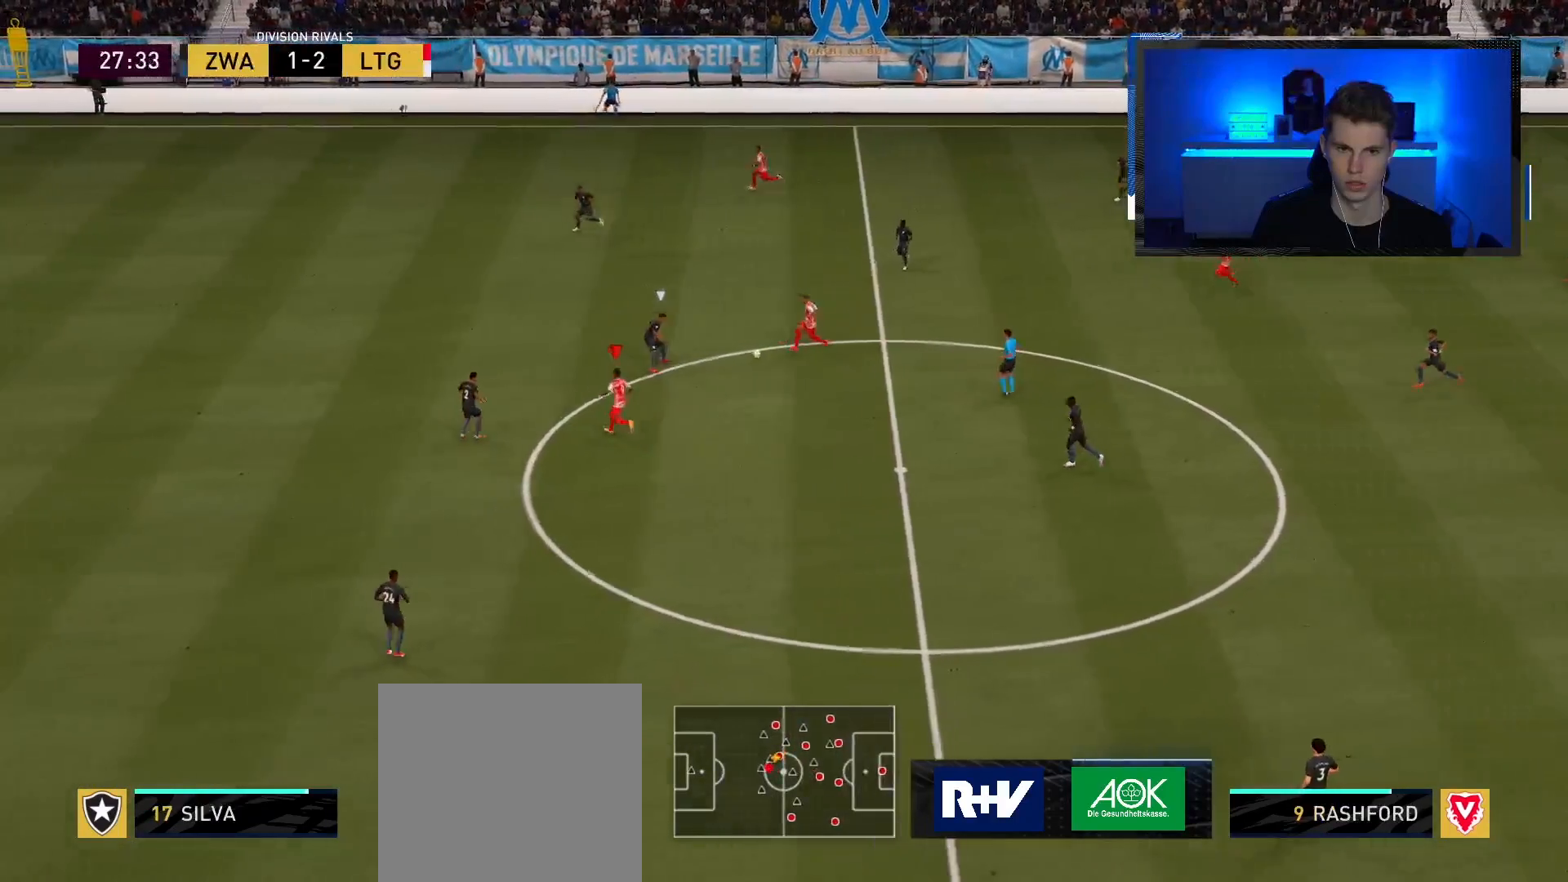
{"buttons": [], "left_stick": "down", "right_stick": "center", "events": [[417, "R2", "up"]]}
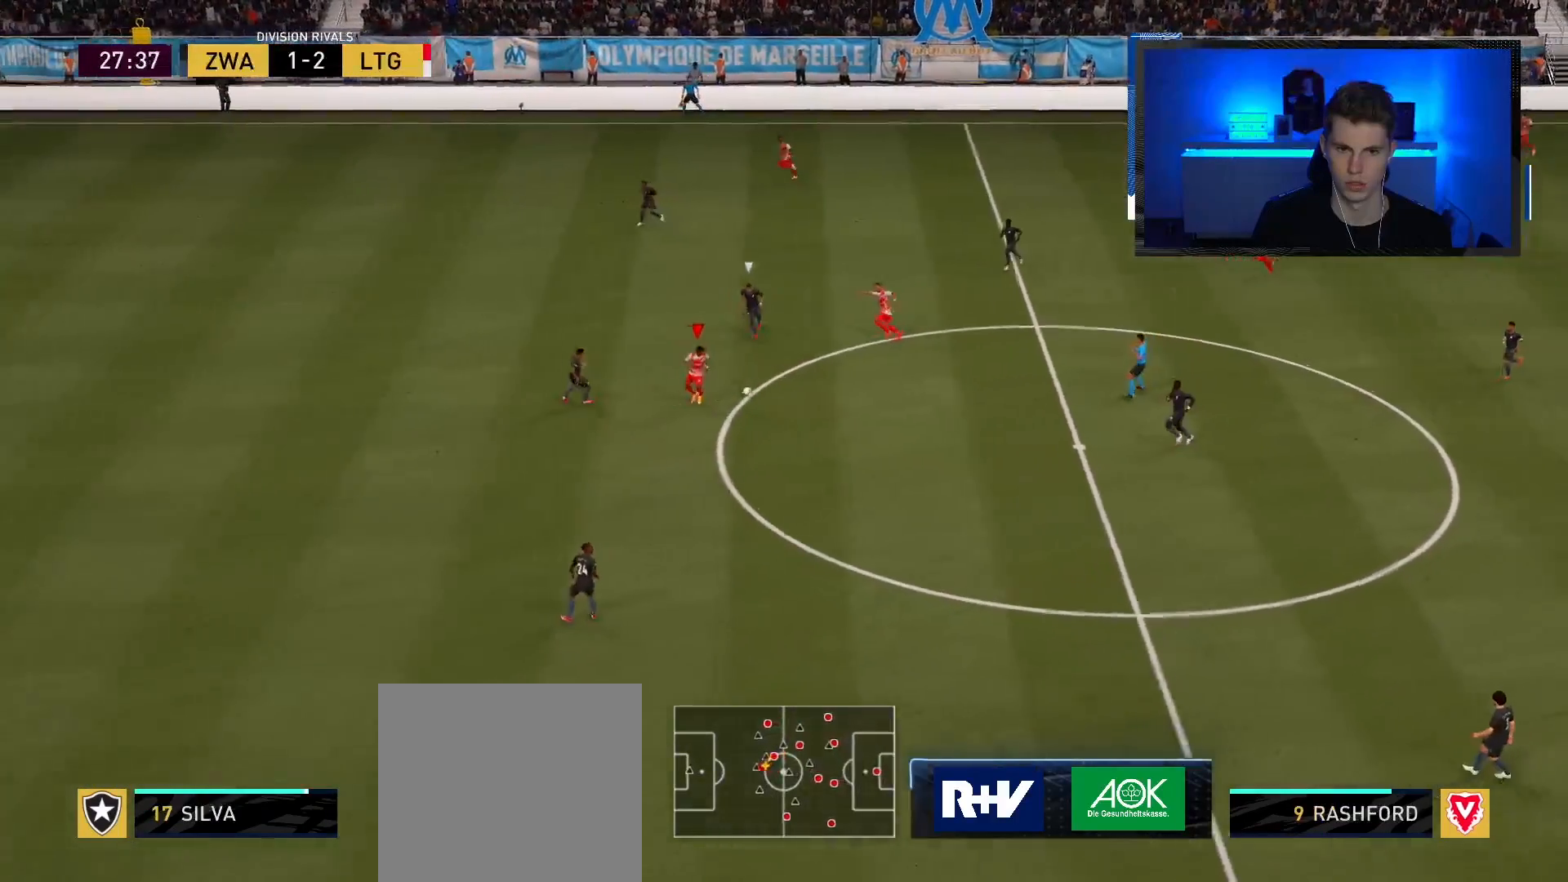
{"buttons": [], "left_stick": "up", "right_stick": "center", "events": [[150, "left_stick", "up"]]}
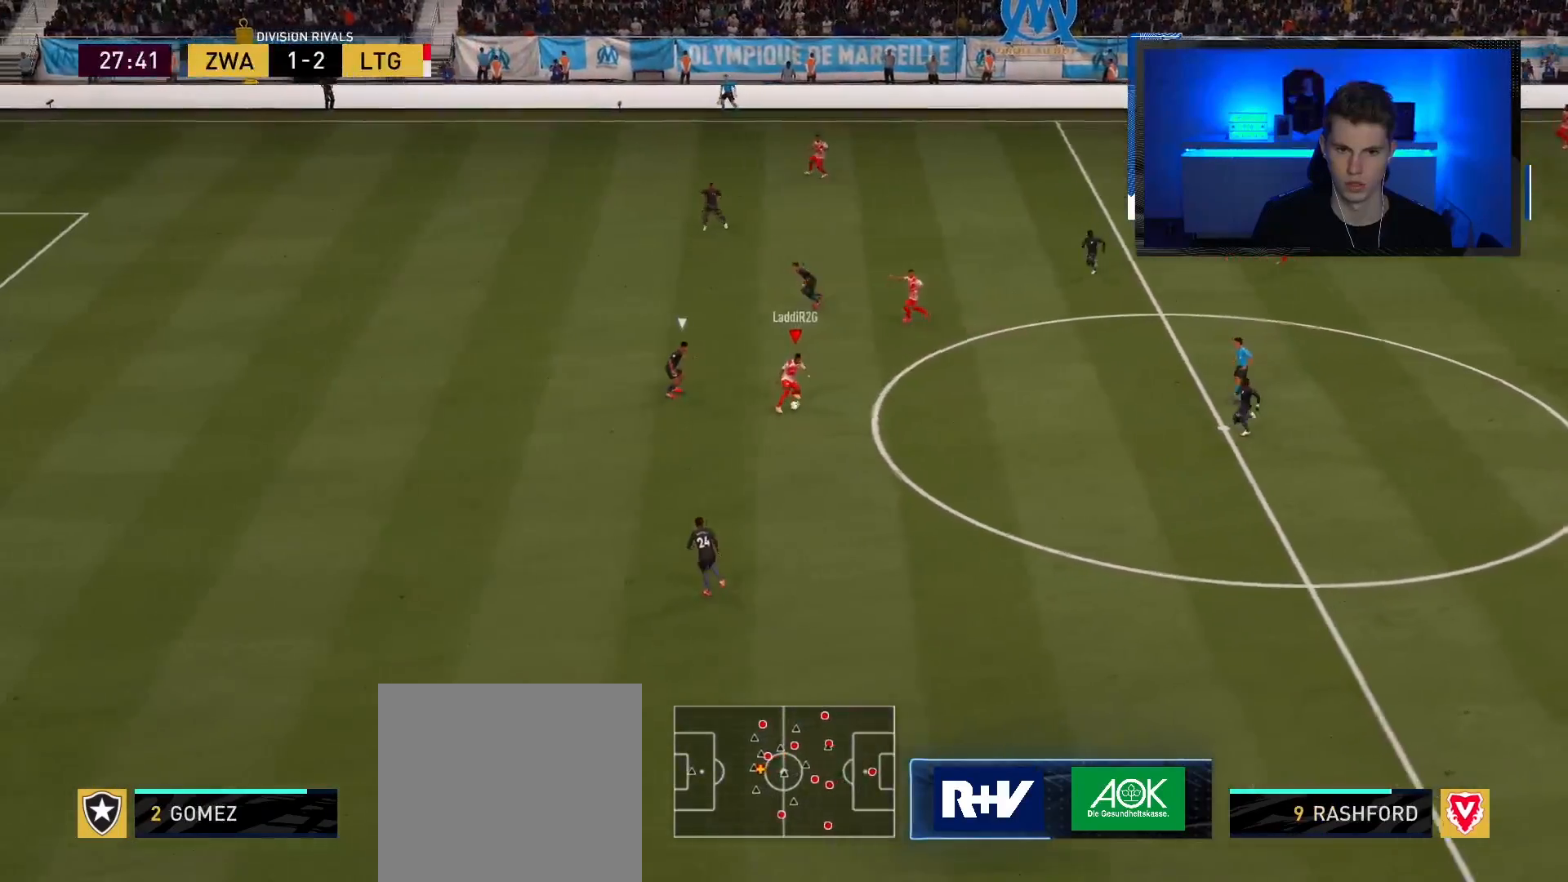
{"buttons": [], "left_stick": "up", "right_stick": "center", "events": []}
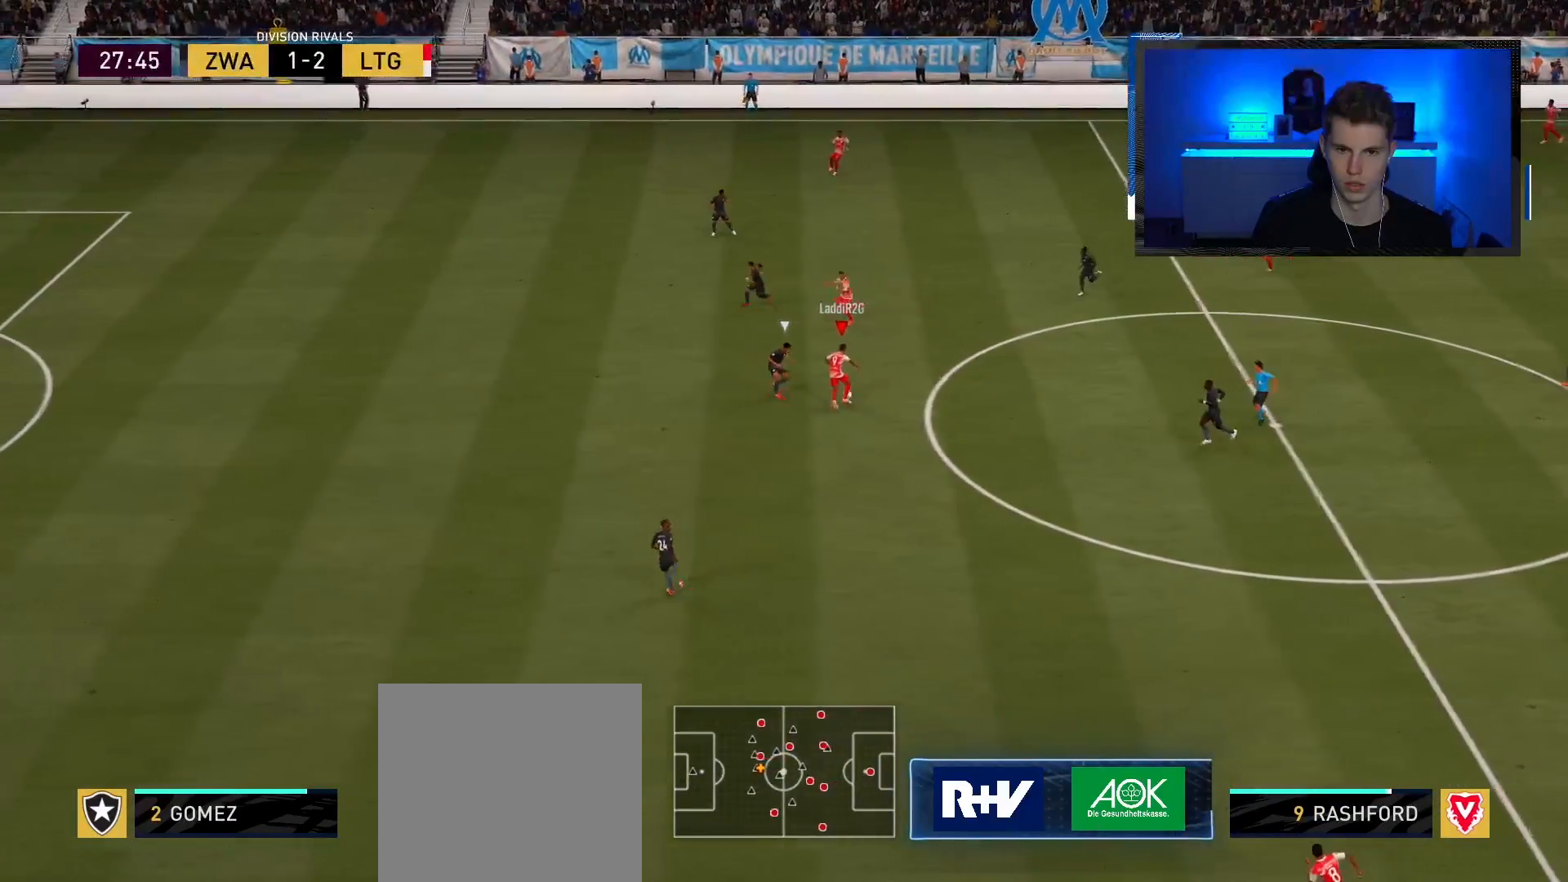
{"buttons": ["R2"], "left_stick": "up-left", "right_stick": "center", "events": [[33, "CROSS", "down"], [50, "L1", "down"], [150, "CROSS", "up"], [150, "left_stick", "up-left"], [183, "L1", "up"], [333, "R2", "down"]]}
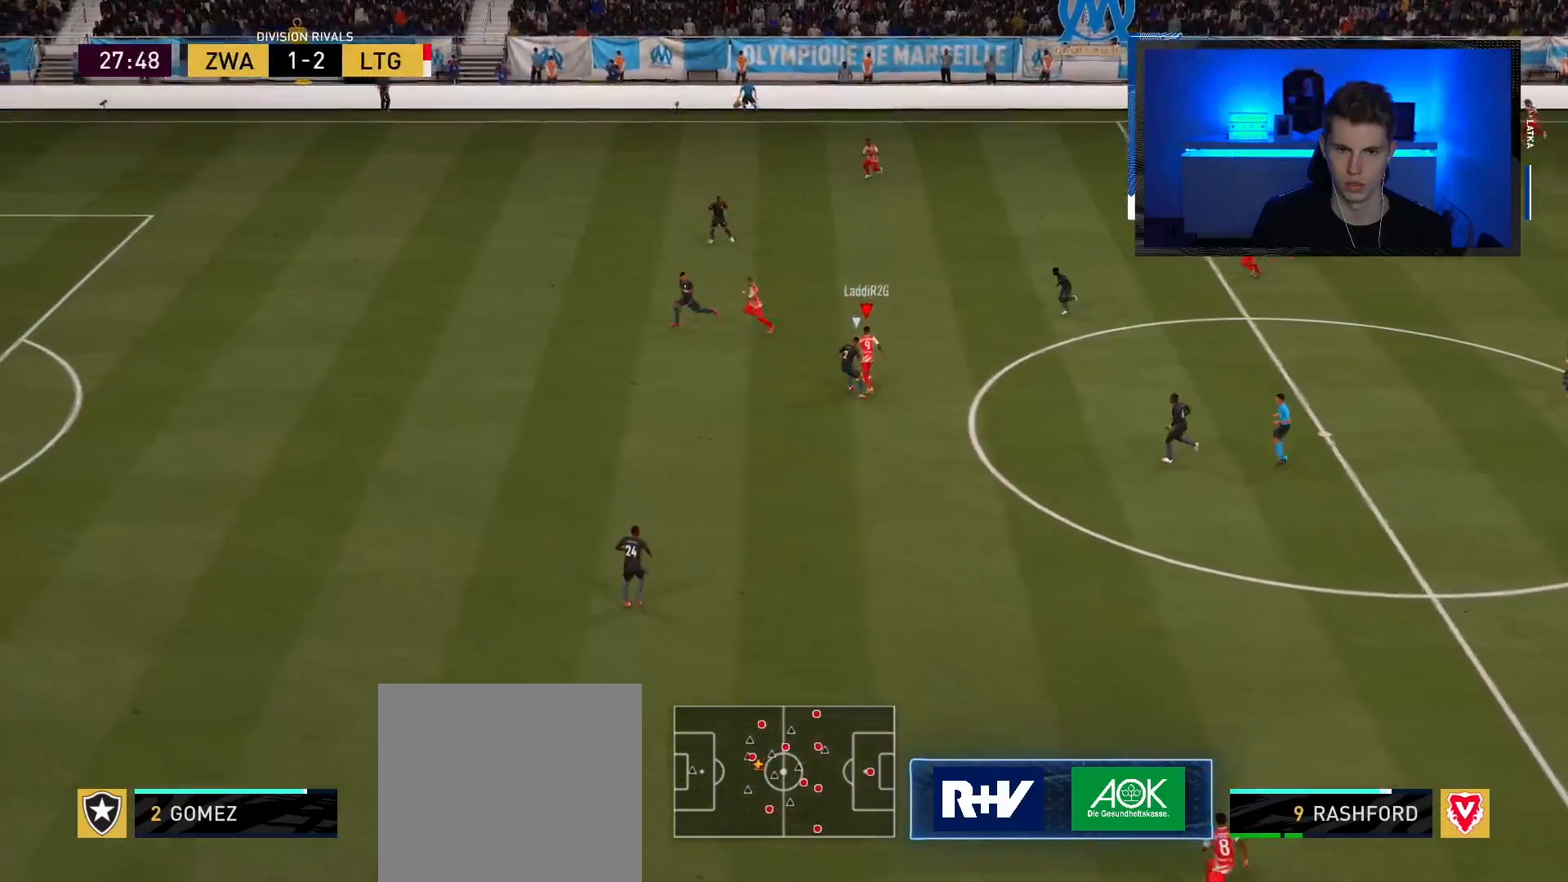
{"buttons": ["R2"], "left_stick": "up-left", "right_stick": "center", "events": []}
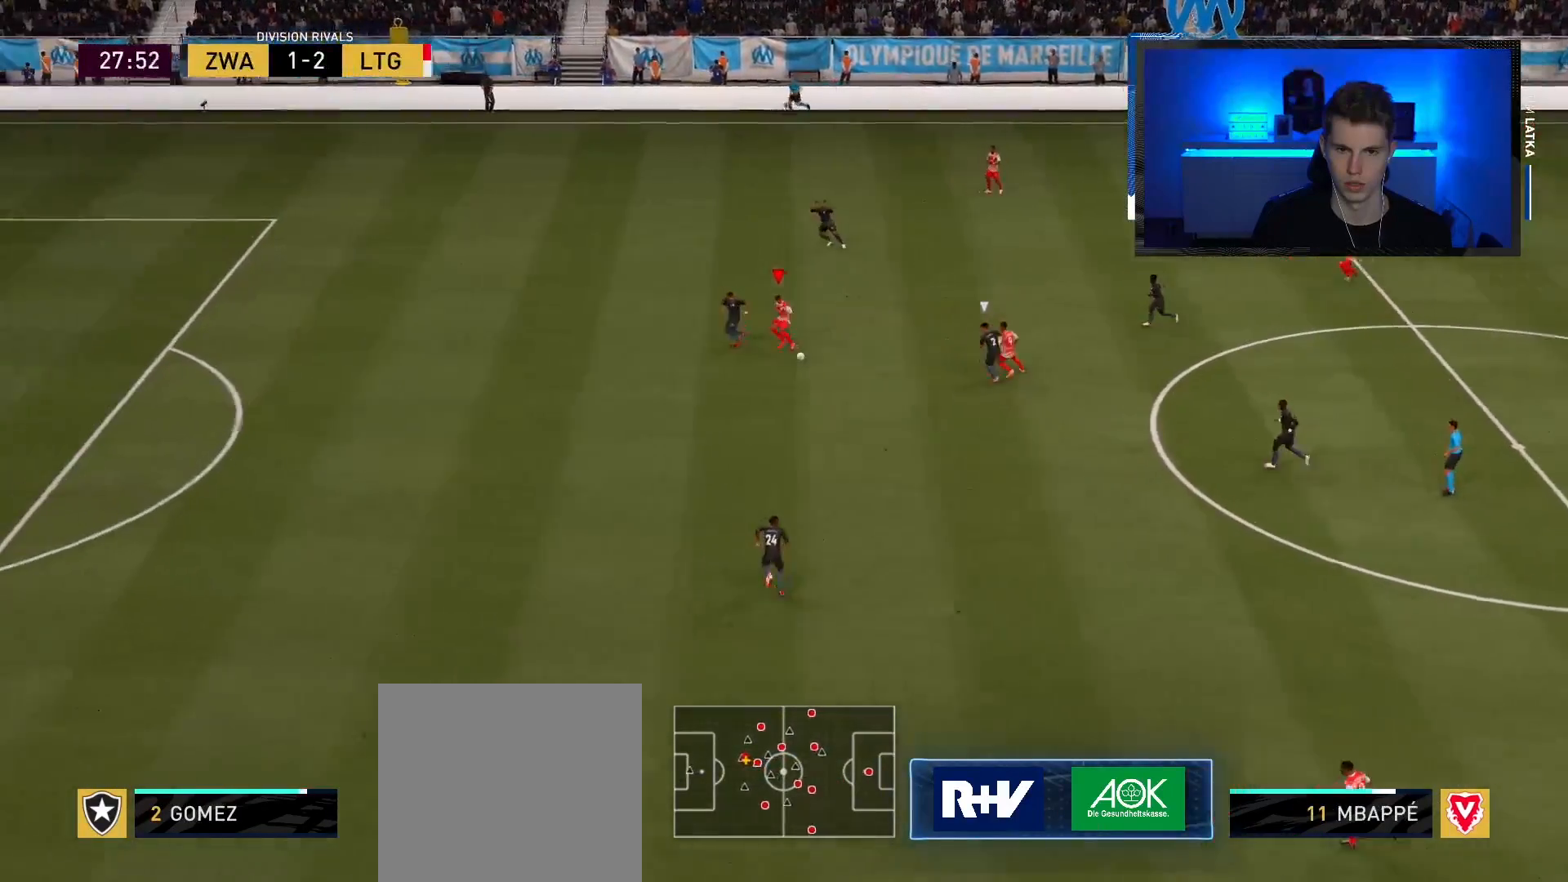
{"buttons": ["R2"], "left_stick": "left", "right_stick": "center", "events": [[450, "left_stick", "left"]]}
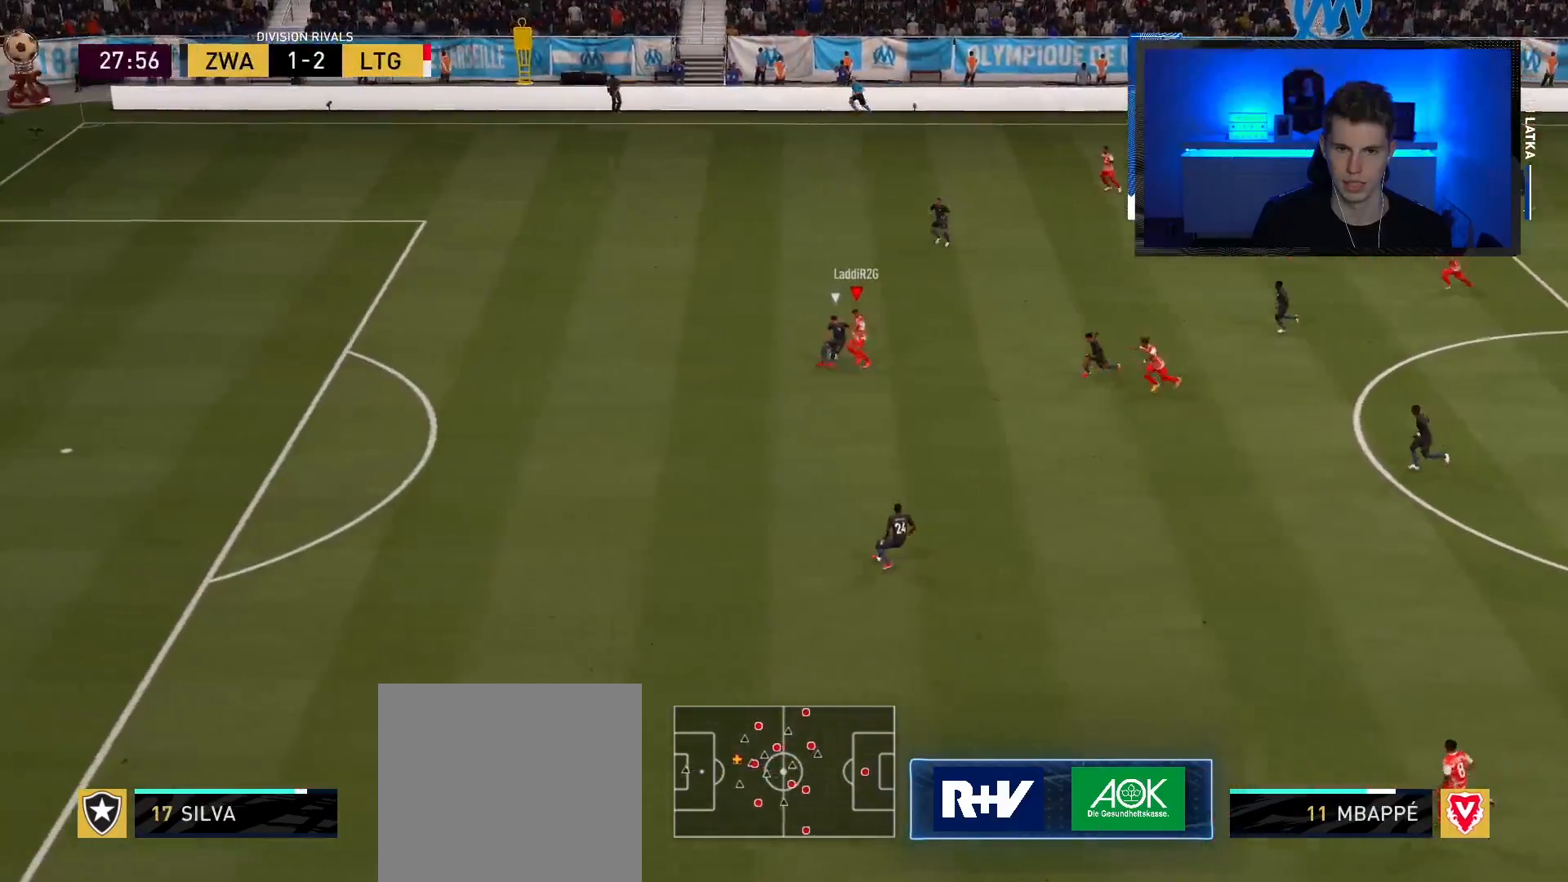
{"buttons": ["R2"], "left_stick": "left", "right_stick": "center", "events": []}
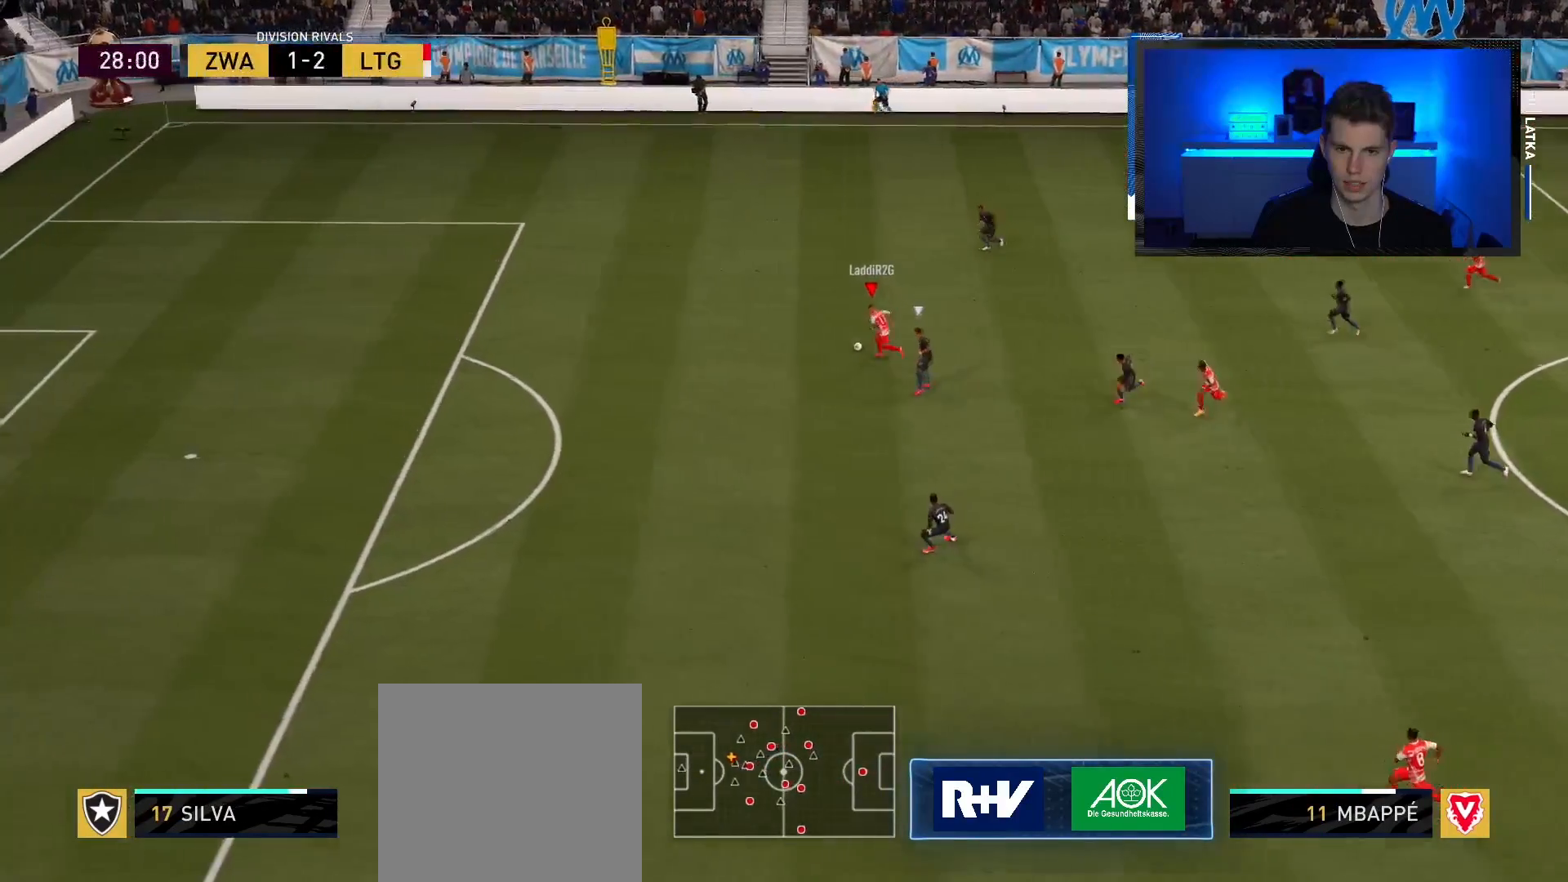
{"buttons": ["R2"], "left_stick": "left", "right_stick": "center", "events": []}
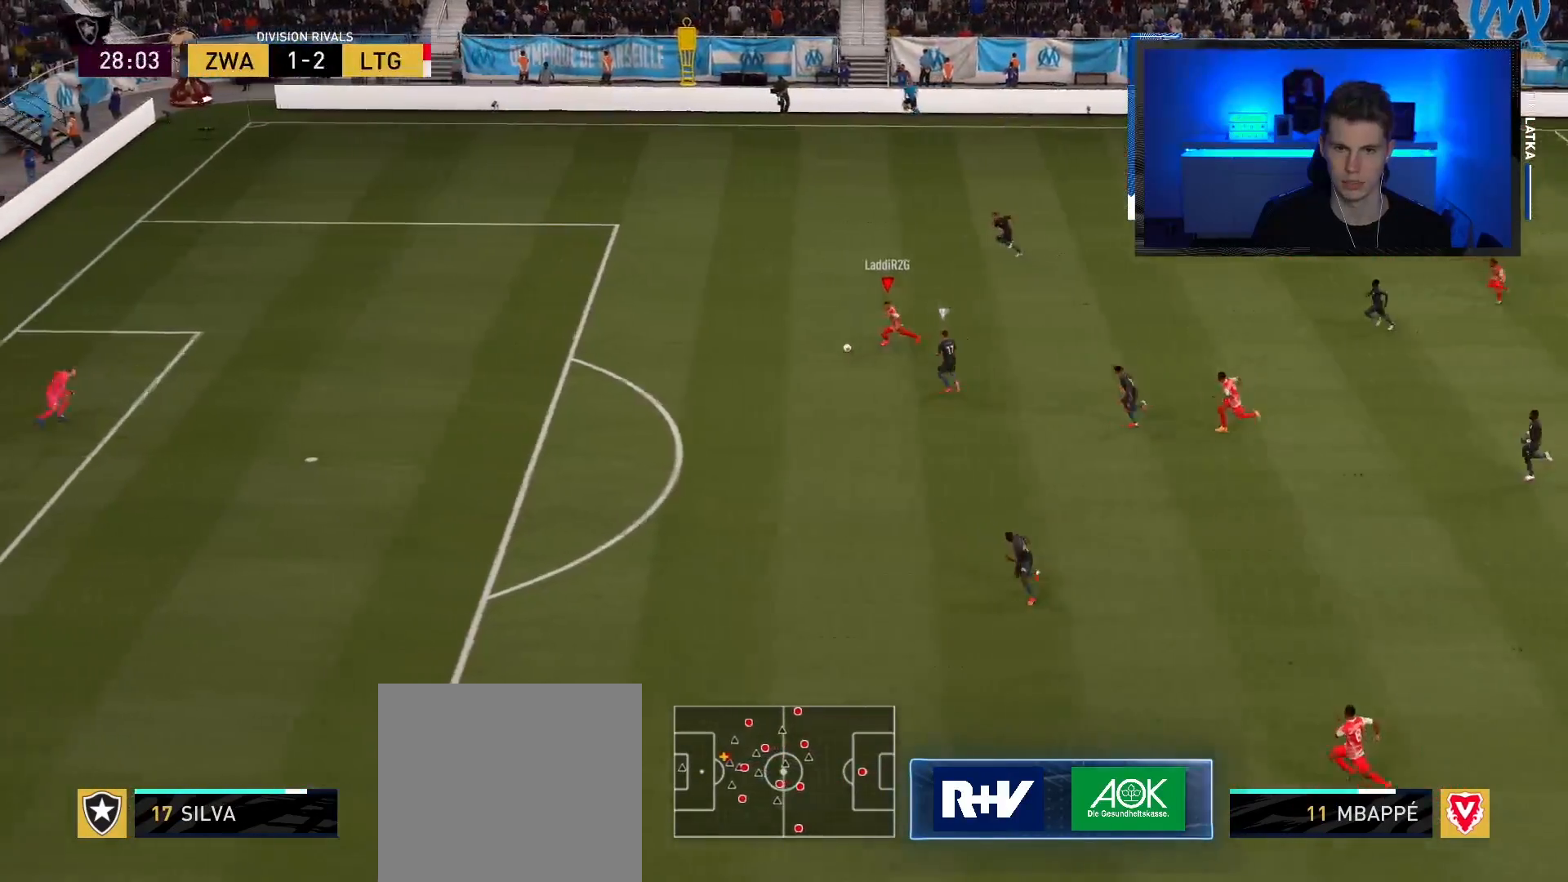
{"buttons": ["R2"], "left_stick": "left", "right_stick": "center", "events": []}
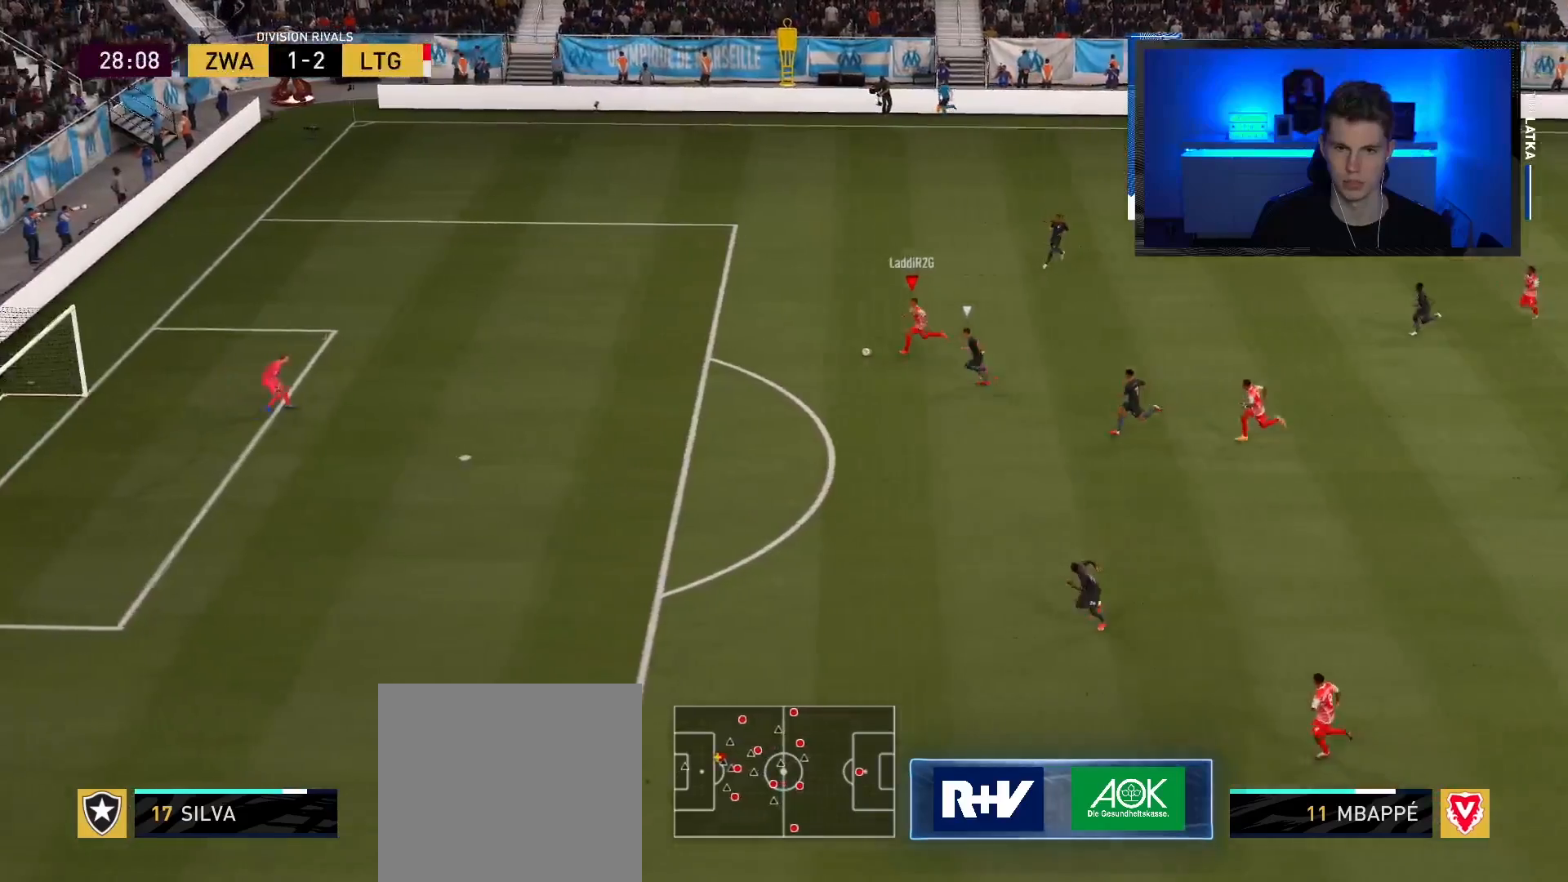
{"buttons": ["R2"], "left_stick": "left", "right_stick": "center", "events": []}
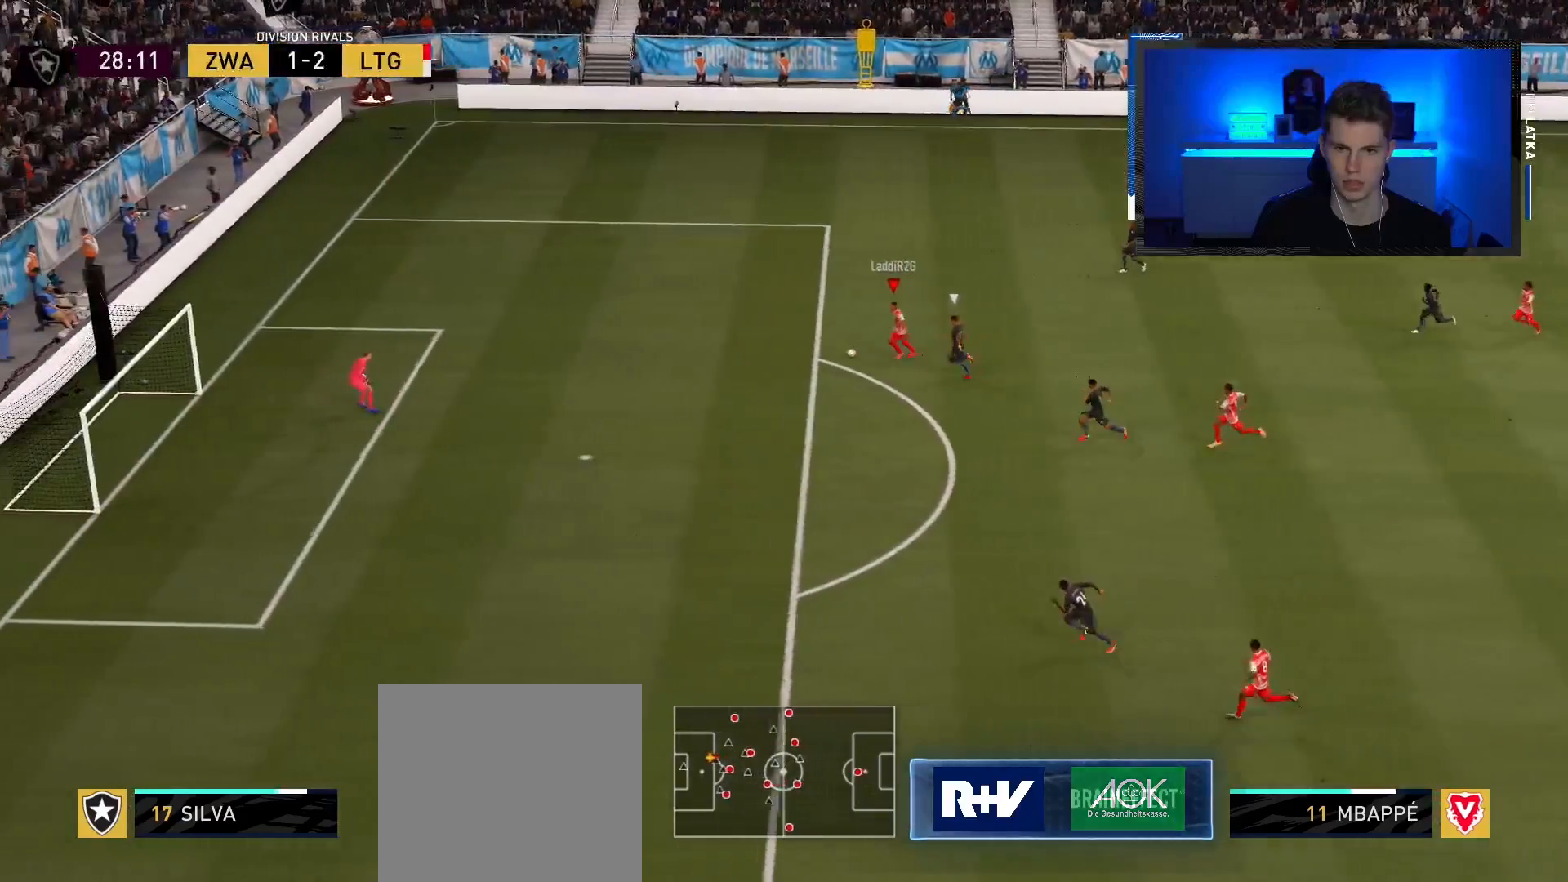
{"buttons": [], "left_stick": "left", "right_stick": "center", "events": [[184, "R2", "up"]]}
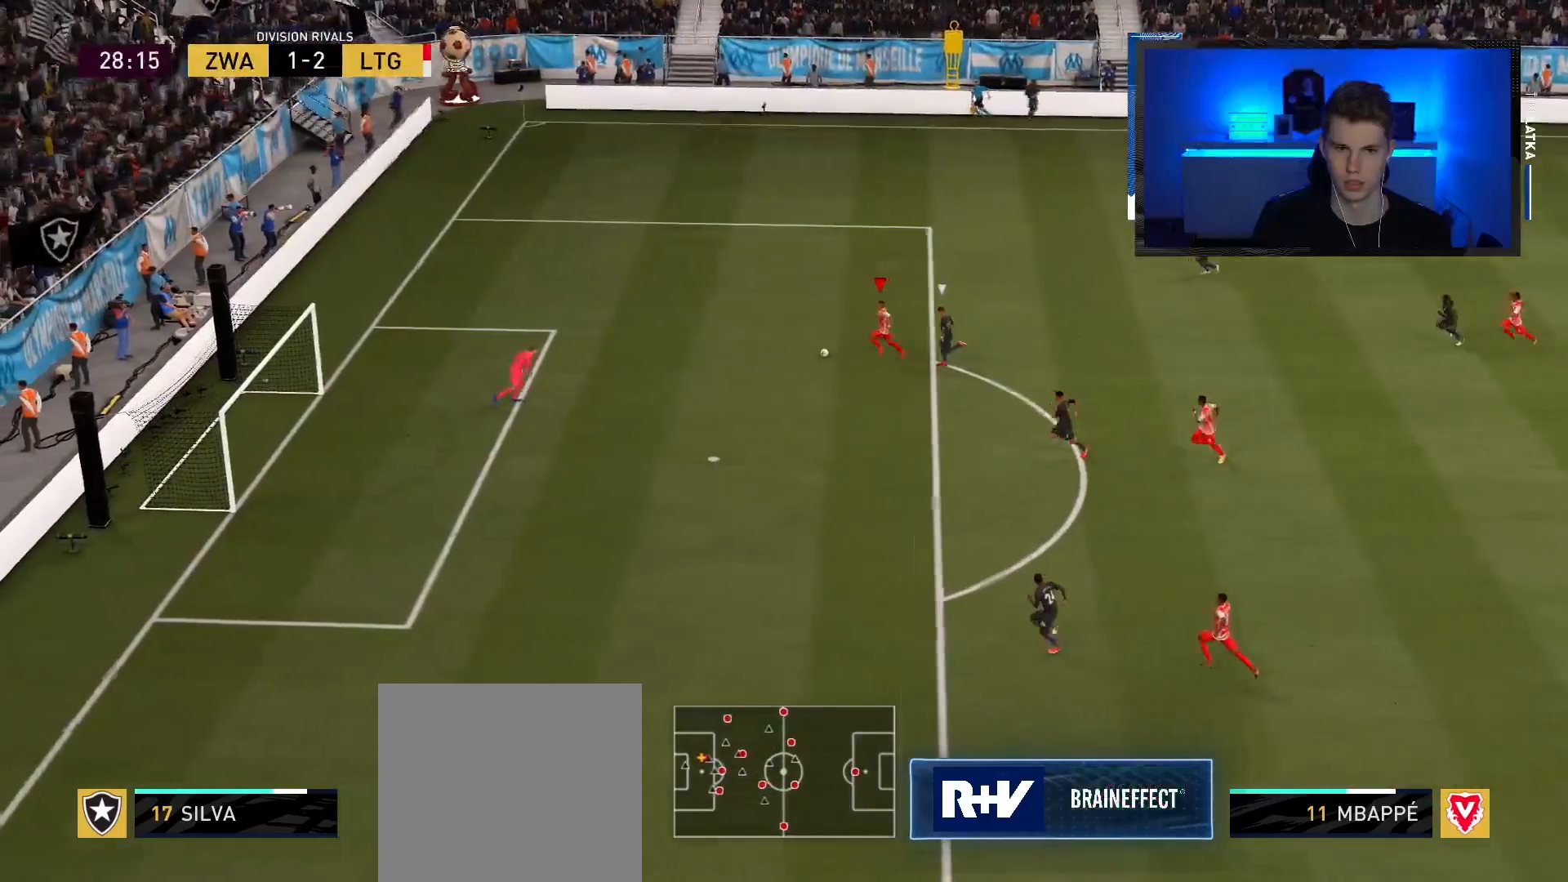
{"buttons": [], "left_stick": "left", "right_stick": "up", "events": [[283, "right_stick", "up"]]}
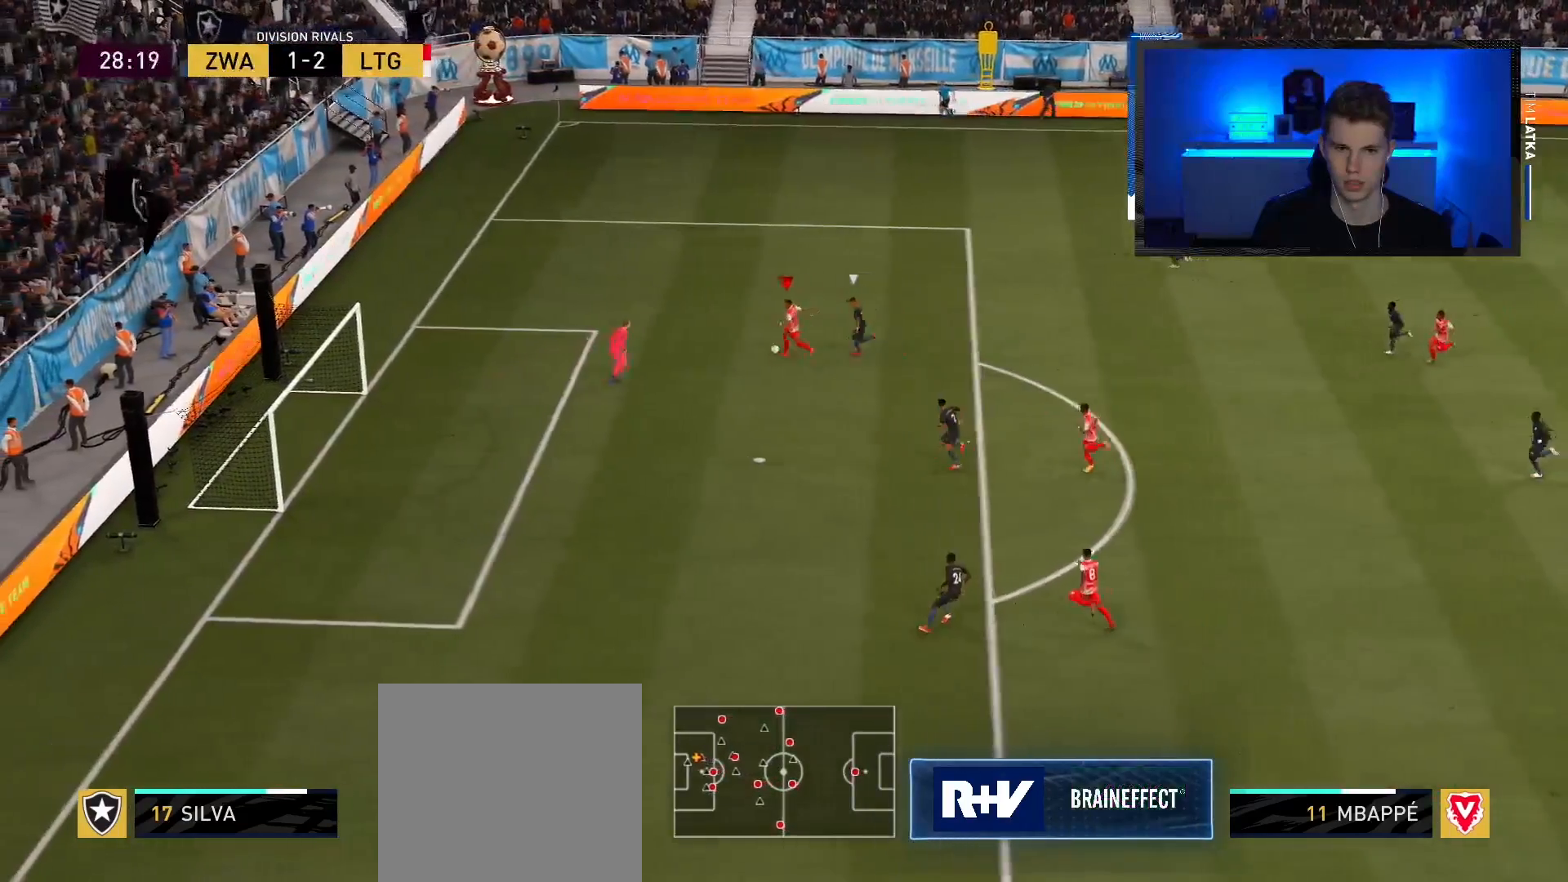
{"buttons": [], "left_stick": "up-left", "right_stick": "center", "events": [[117, "left_stick", "up-left"], [200, "right_stick", "center"]]}
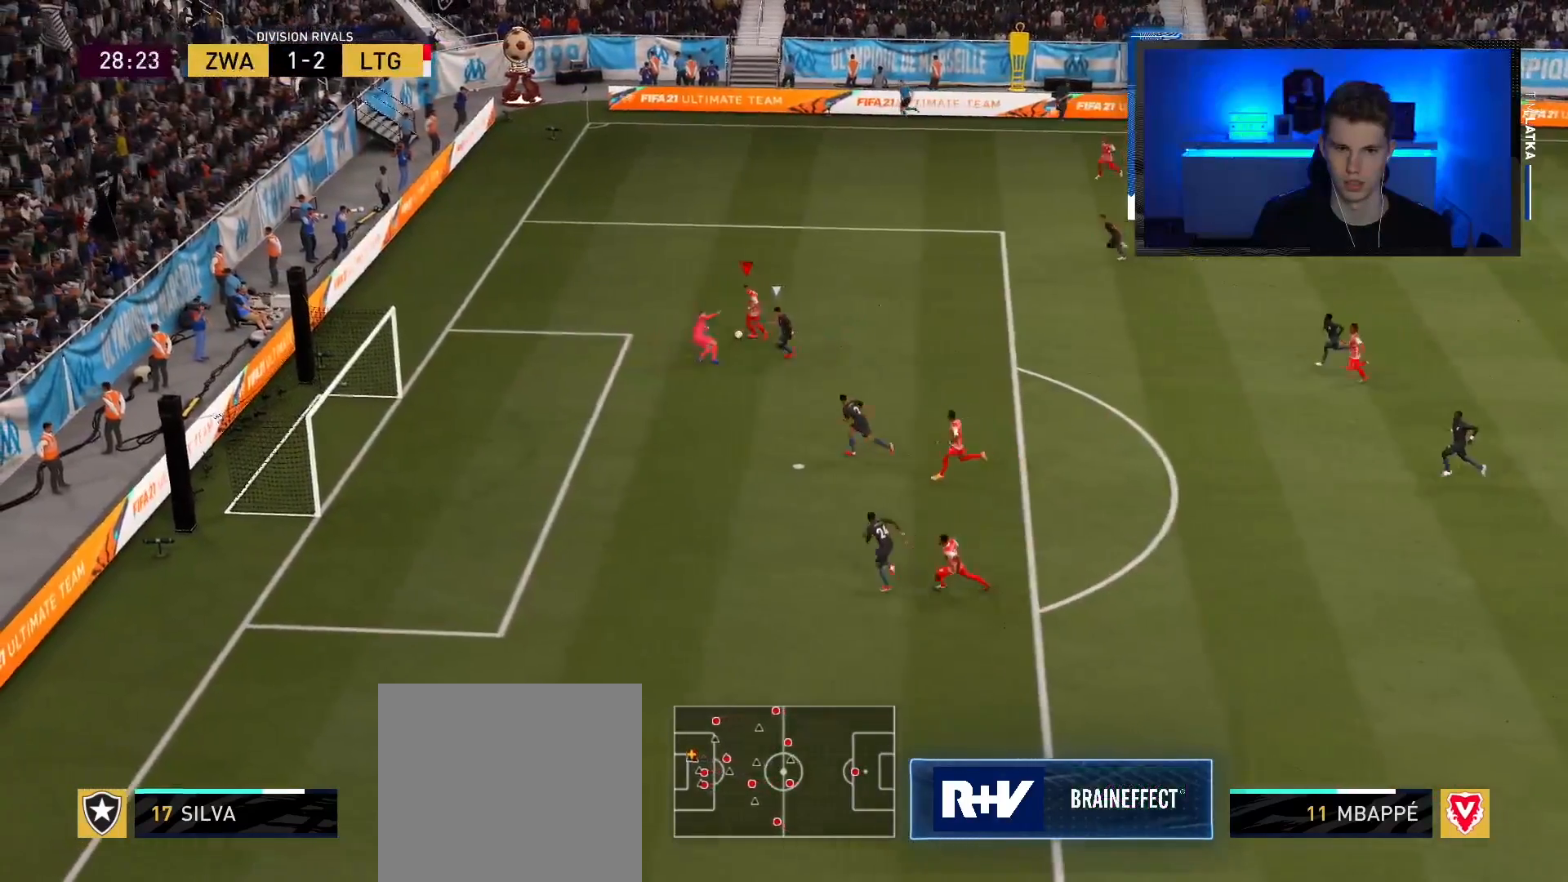
{"buttons": [], "left_stick": "up-left", "right_stick": "center", "events": [[117, "CIRCLE", "down"], [267, "CIRCLE", "up"]]}
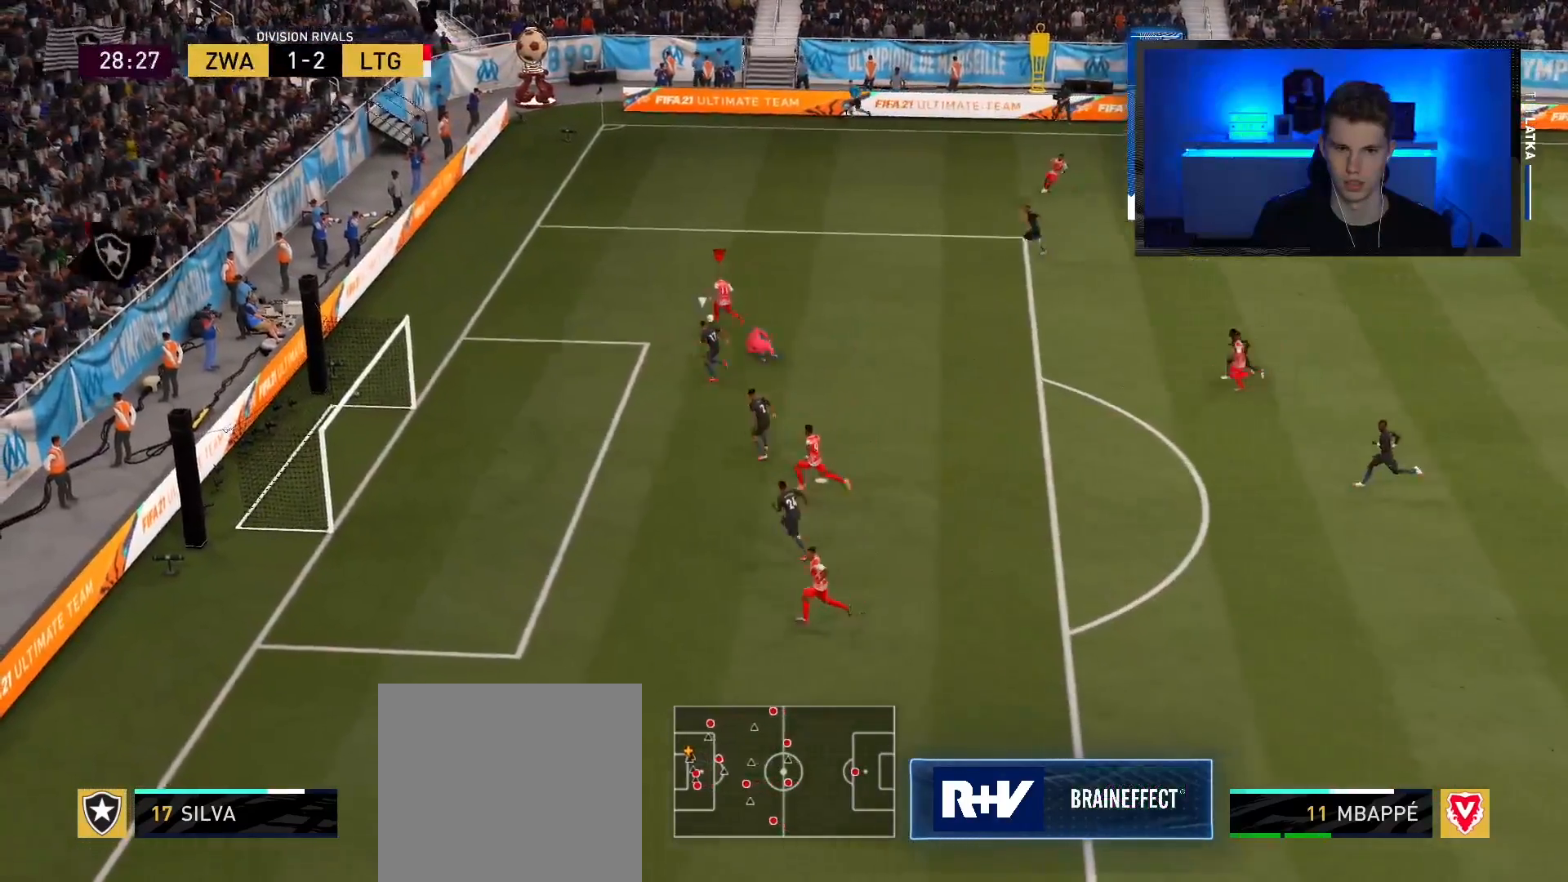
{"buttons": [], "left_stick": "up-left", "right_stick": "center", "events": []}